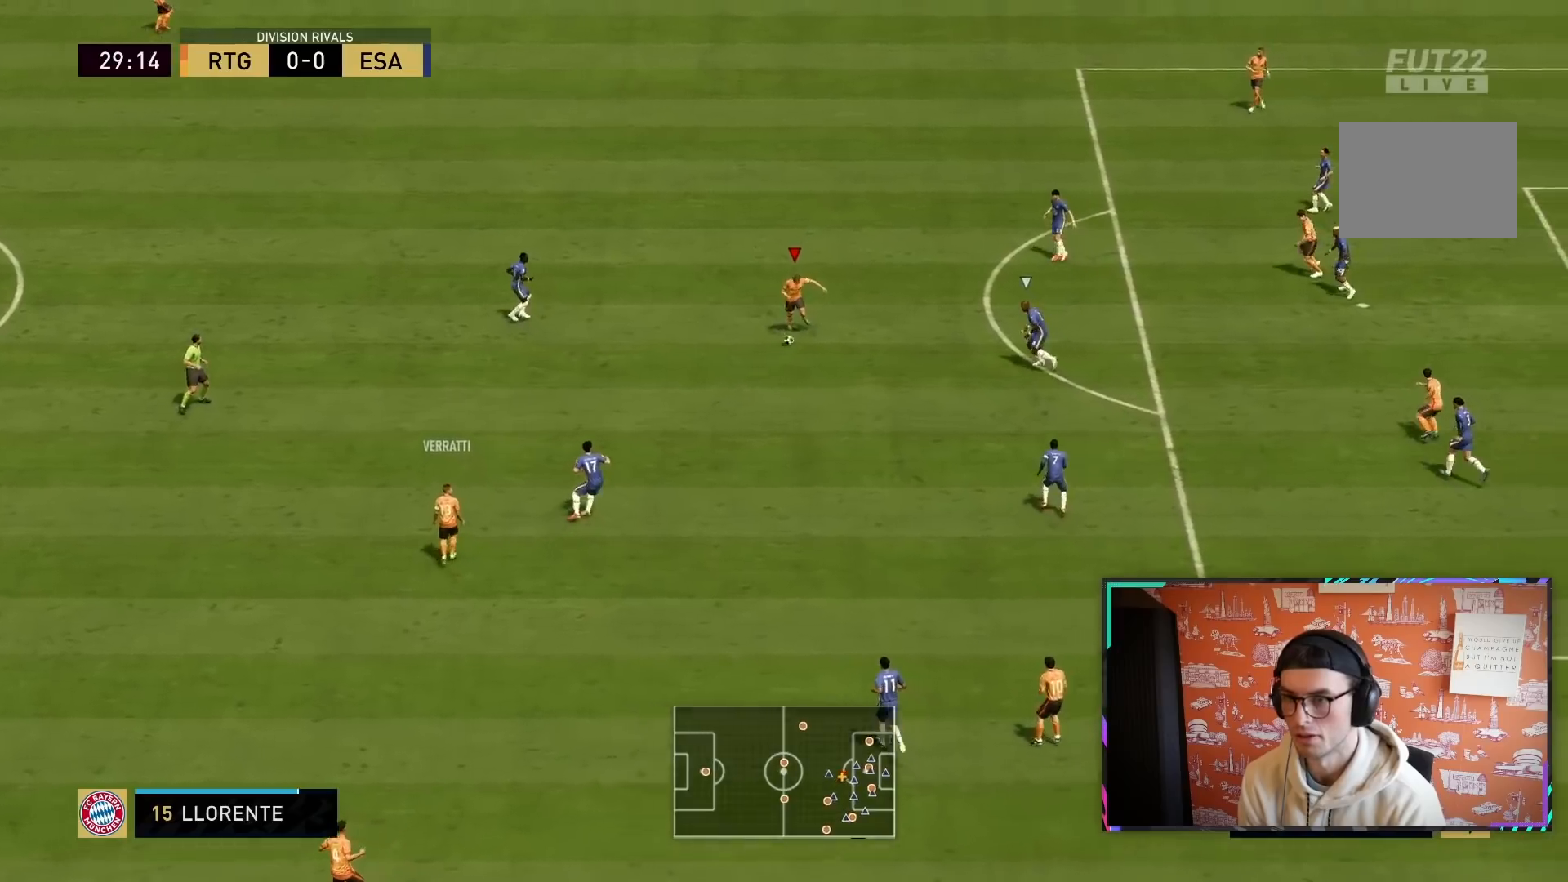
Gameplay with a controller (PlayStation layout); each line is a JSON object with the inputs held at the frame after it. "events" lists button and stick changes between this image and that frame as [ms after this image, input, new state], when the widget could be followed in between. Not read: L3 R3.
{"buttons": [], "left_stick": "center", "right_stick": "center", "events": [[283, "left_stick", "center"]]}
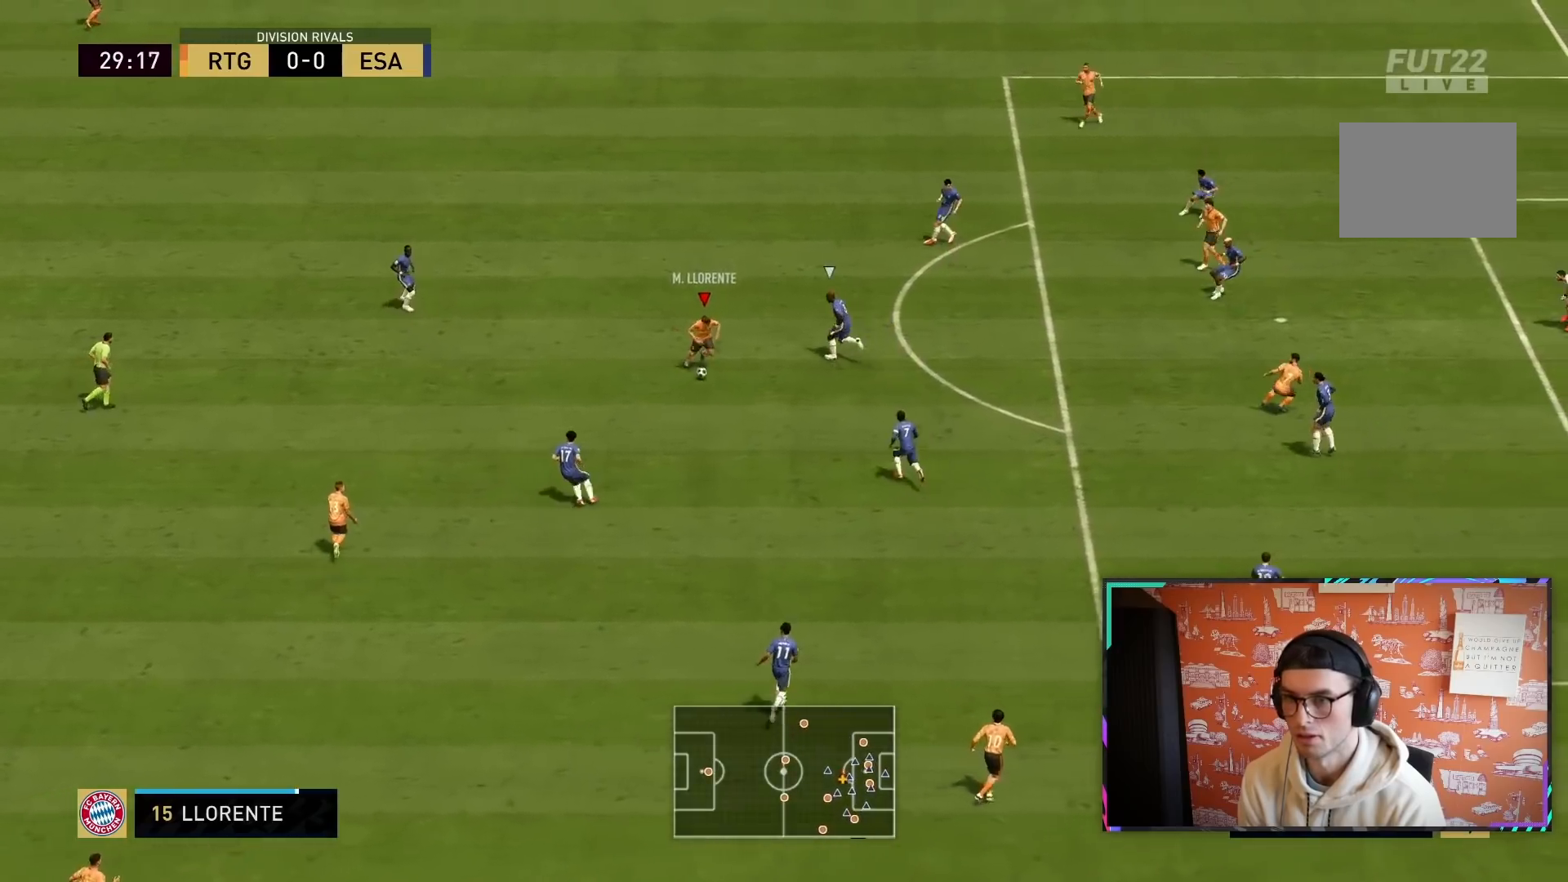
{"buttons": [], "left_stick": "down-left", "right_stick": "center", "events": [[433, "left_stick", "down-left"]]}
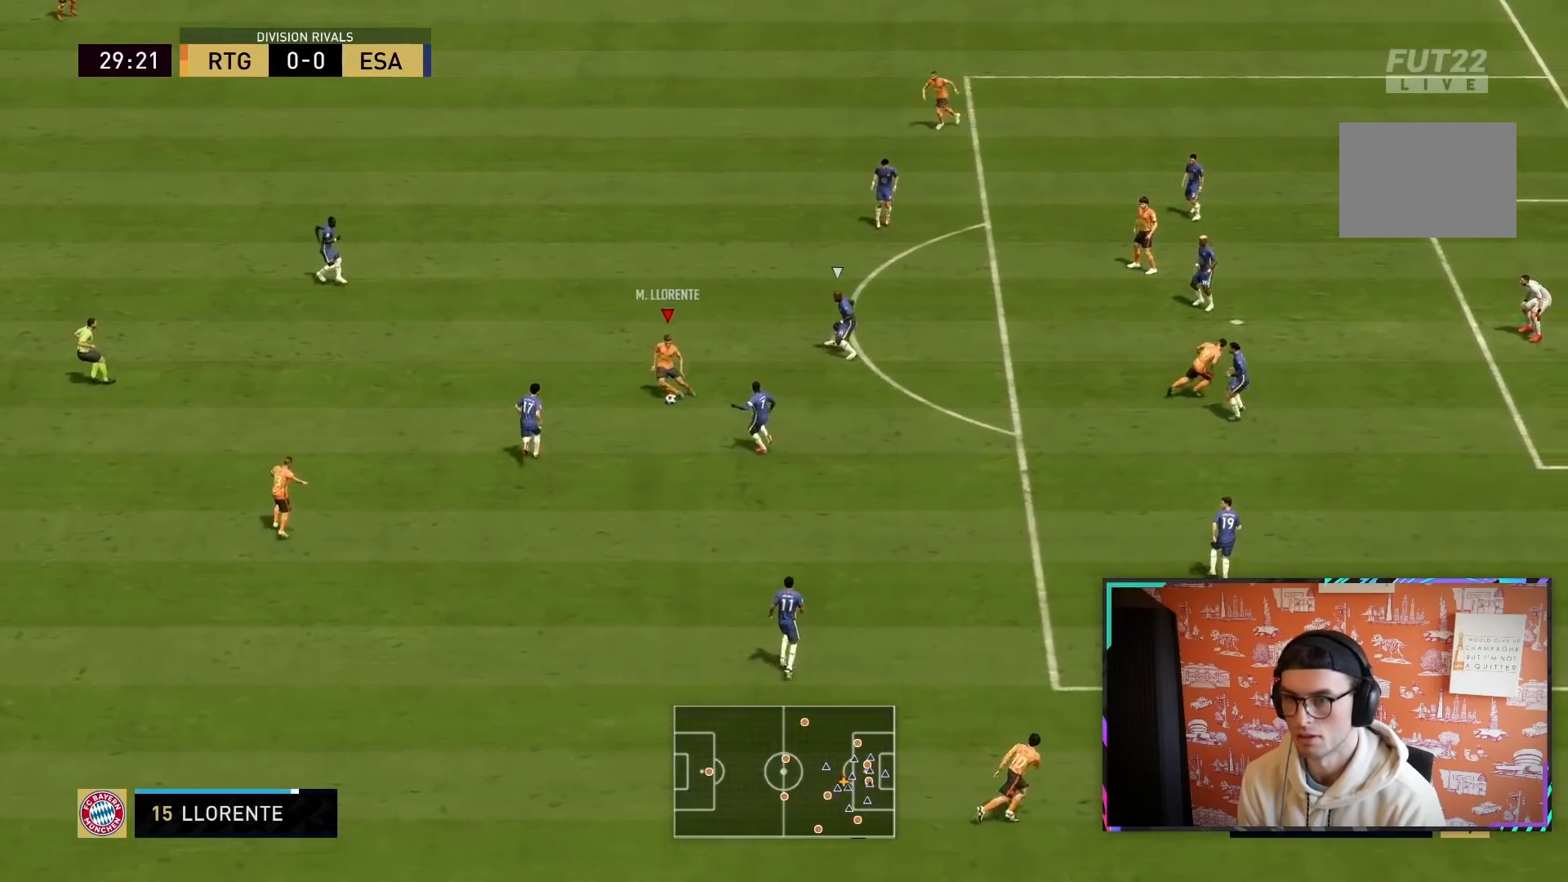
{"buttons": [], "left_stick": "up-right", "right_stick": "center", "events": [[167, "left_stick", "up-left"], [267, "left_stick", "up-right"]]}
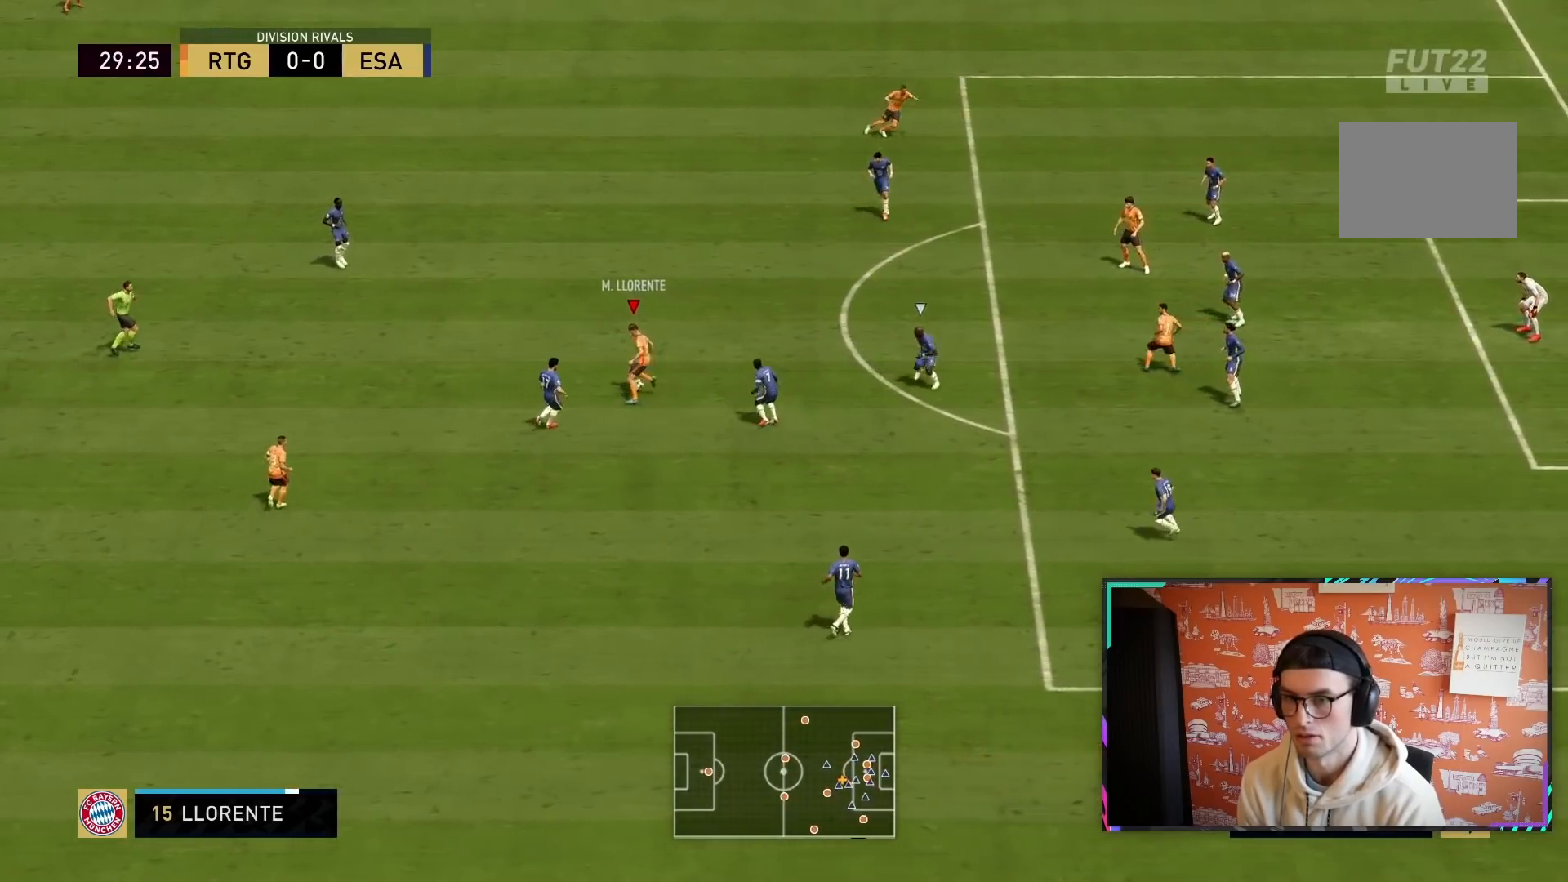
{"buttons": [], "left_stick": "right", "right_stick": "center", "events": [[100, "left_stick", "right"], [183, "R1", "down"], [217, "CROSS", "down"], [350, "CROSS", "up"], [350, "R1", "up"]]}
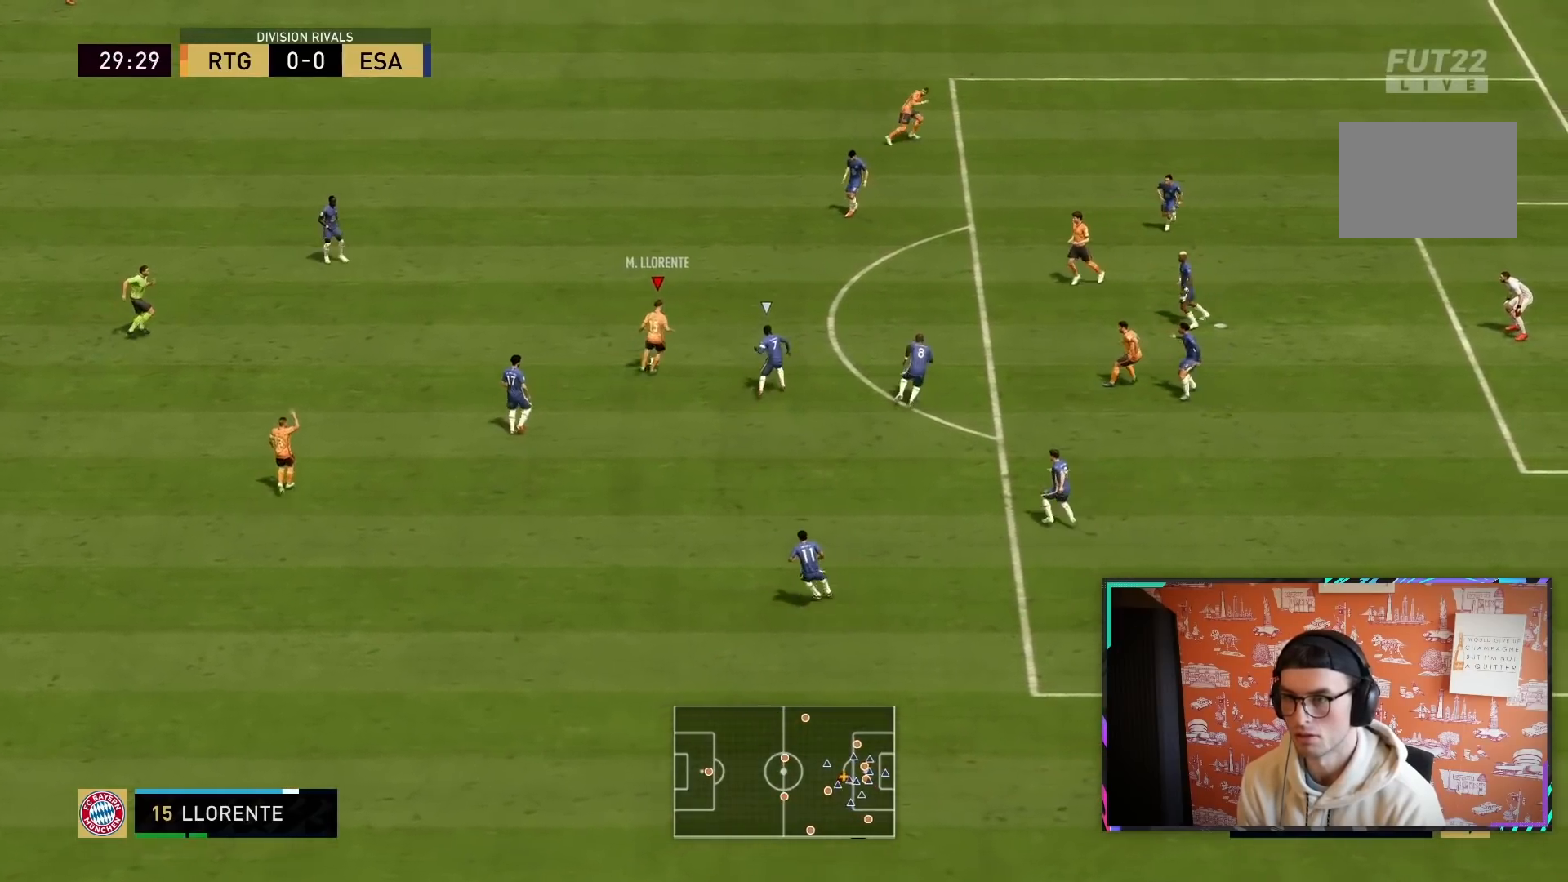
{"buttons": [], "left_stick": "center", "right_stick": "center", "events": [[50, "R2", "down"], [183, "left_stick", "center"], [250, "R2", "up"]]}
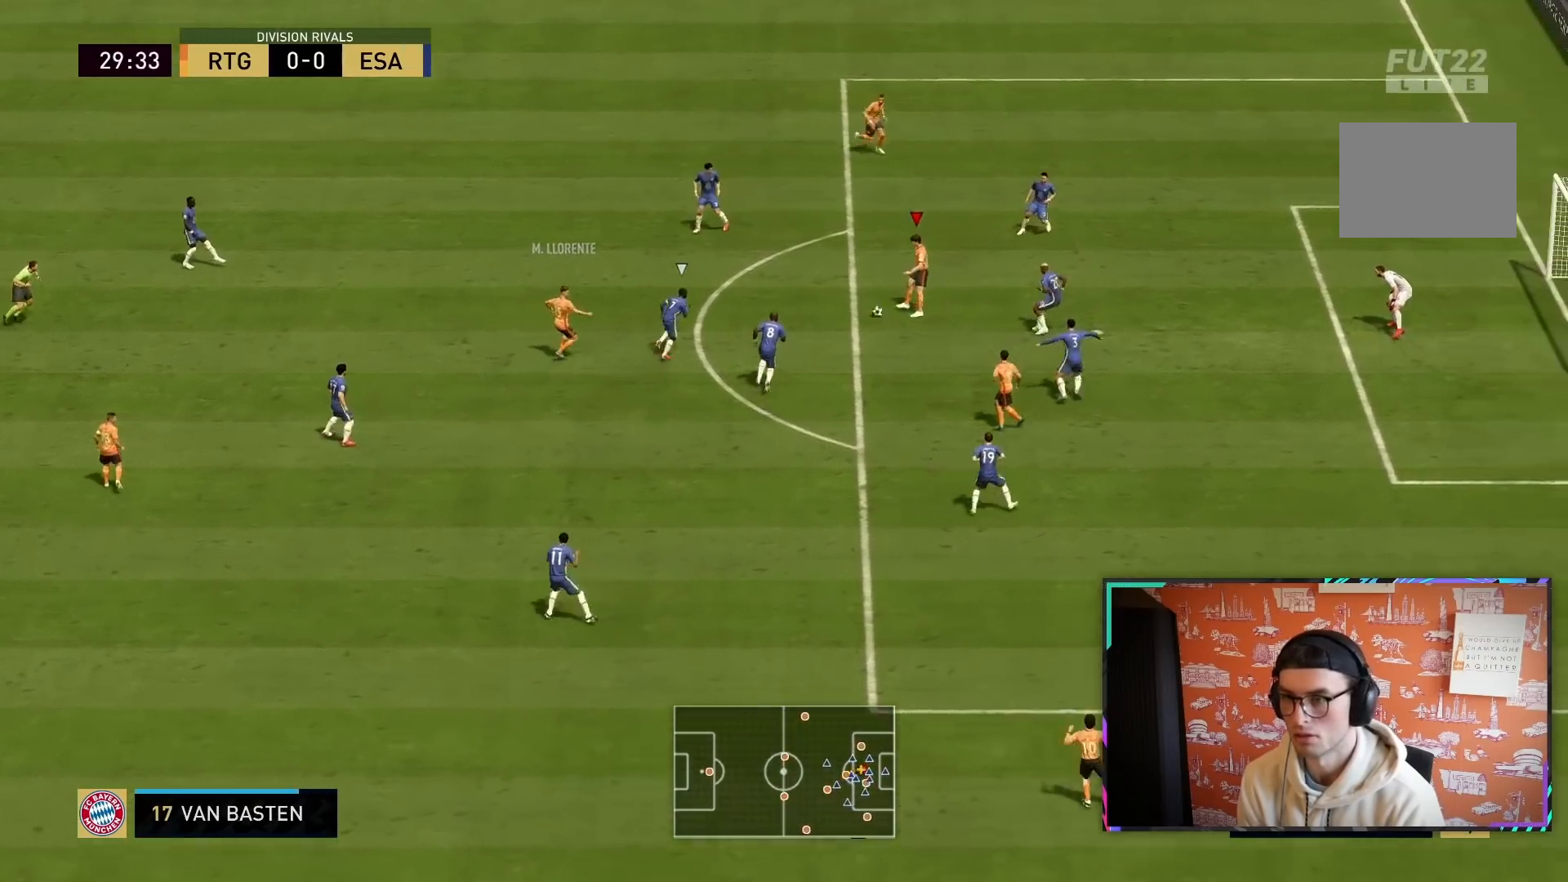
{"buttons": [], "left_stick": "up-right", "right_stick": "center", "events": [[233, "left_stick", "up"], [350, "left_stick", "up-right"]]}
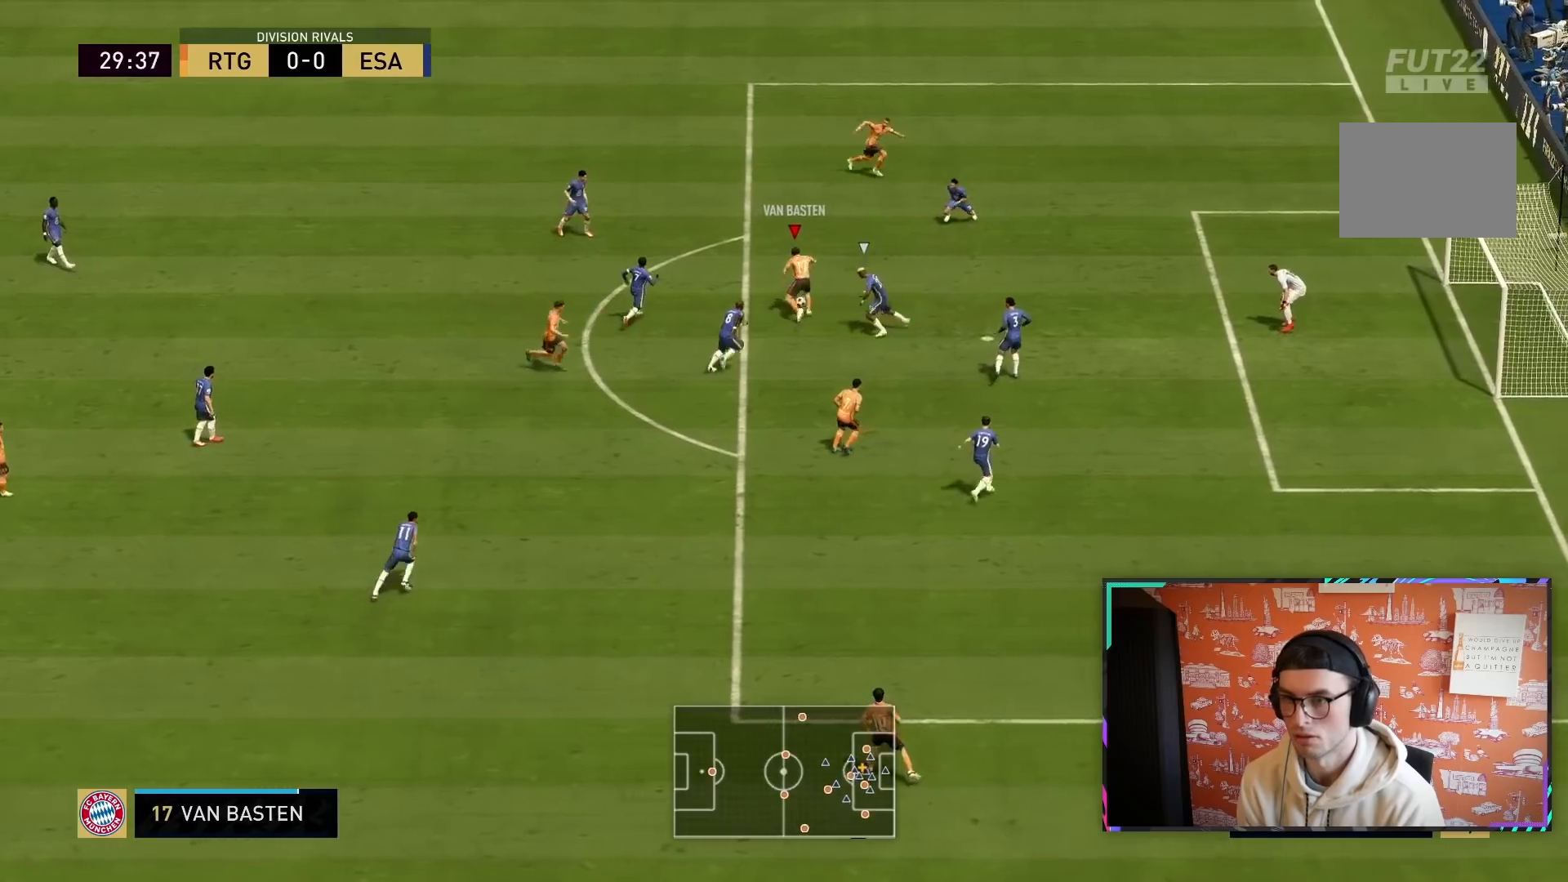
{"buttons": [], "left_stick": "right", "right_stick": "center", "events": [[50, "left_stick", "down"], [400, "left_stick", "right"]]}
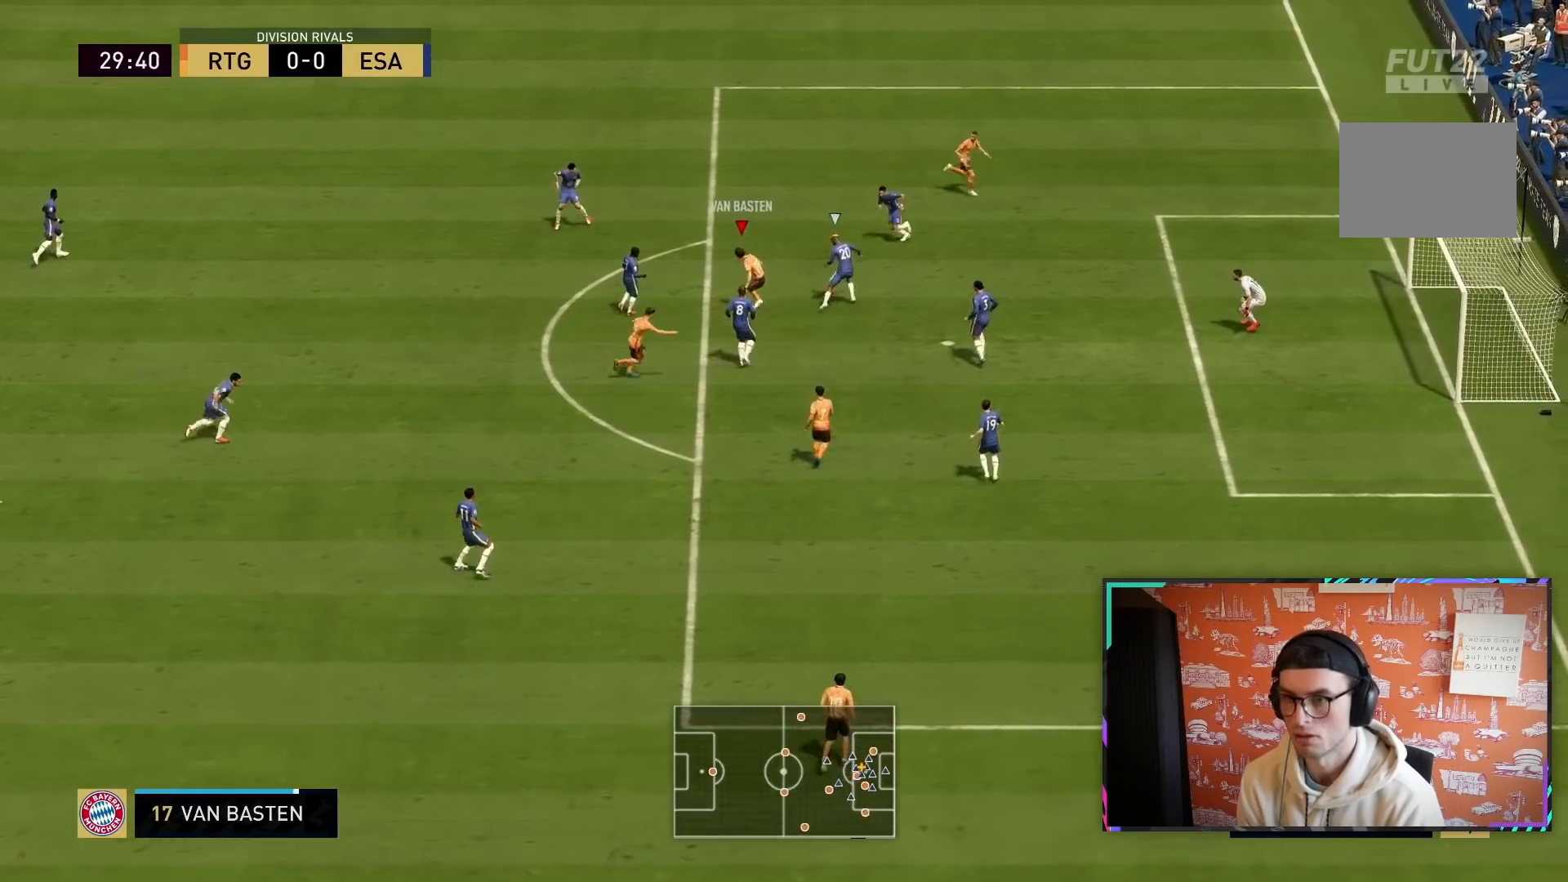
{"buttons": [], "left_stick": "up-right", "right_stick": "center", "events": [[33, "left_stick", "up"], [500, "left_stick", "up-right"]]}
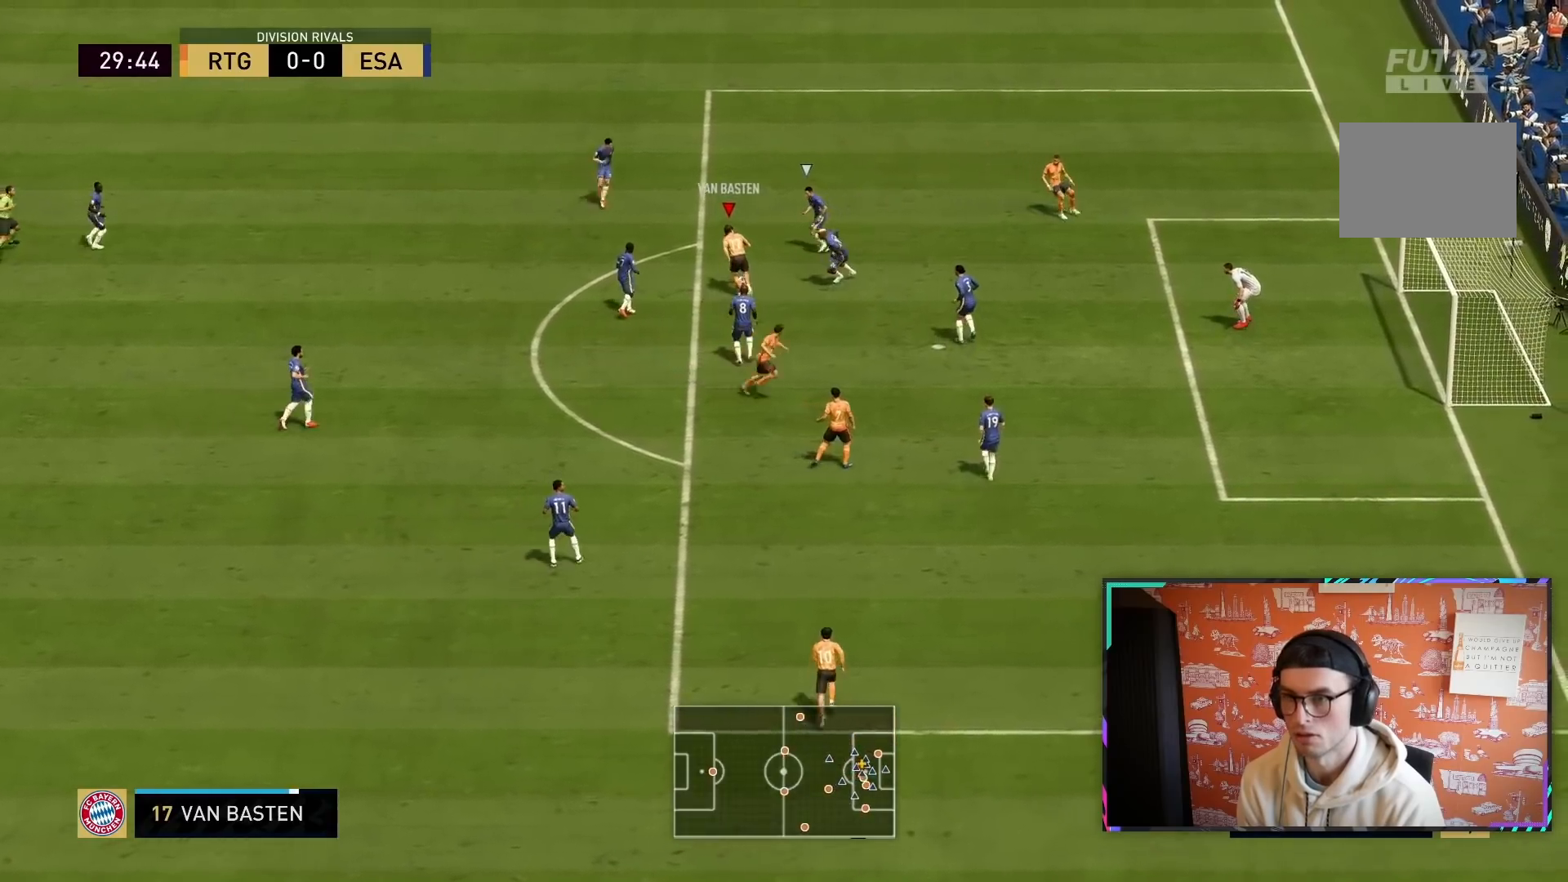
{"buttons": [], "left_stick": "down", "right_stick": "center", "events": [[133, "left_stick", "down-left"], [467, "left_stick", "down"]]}
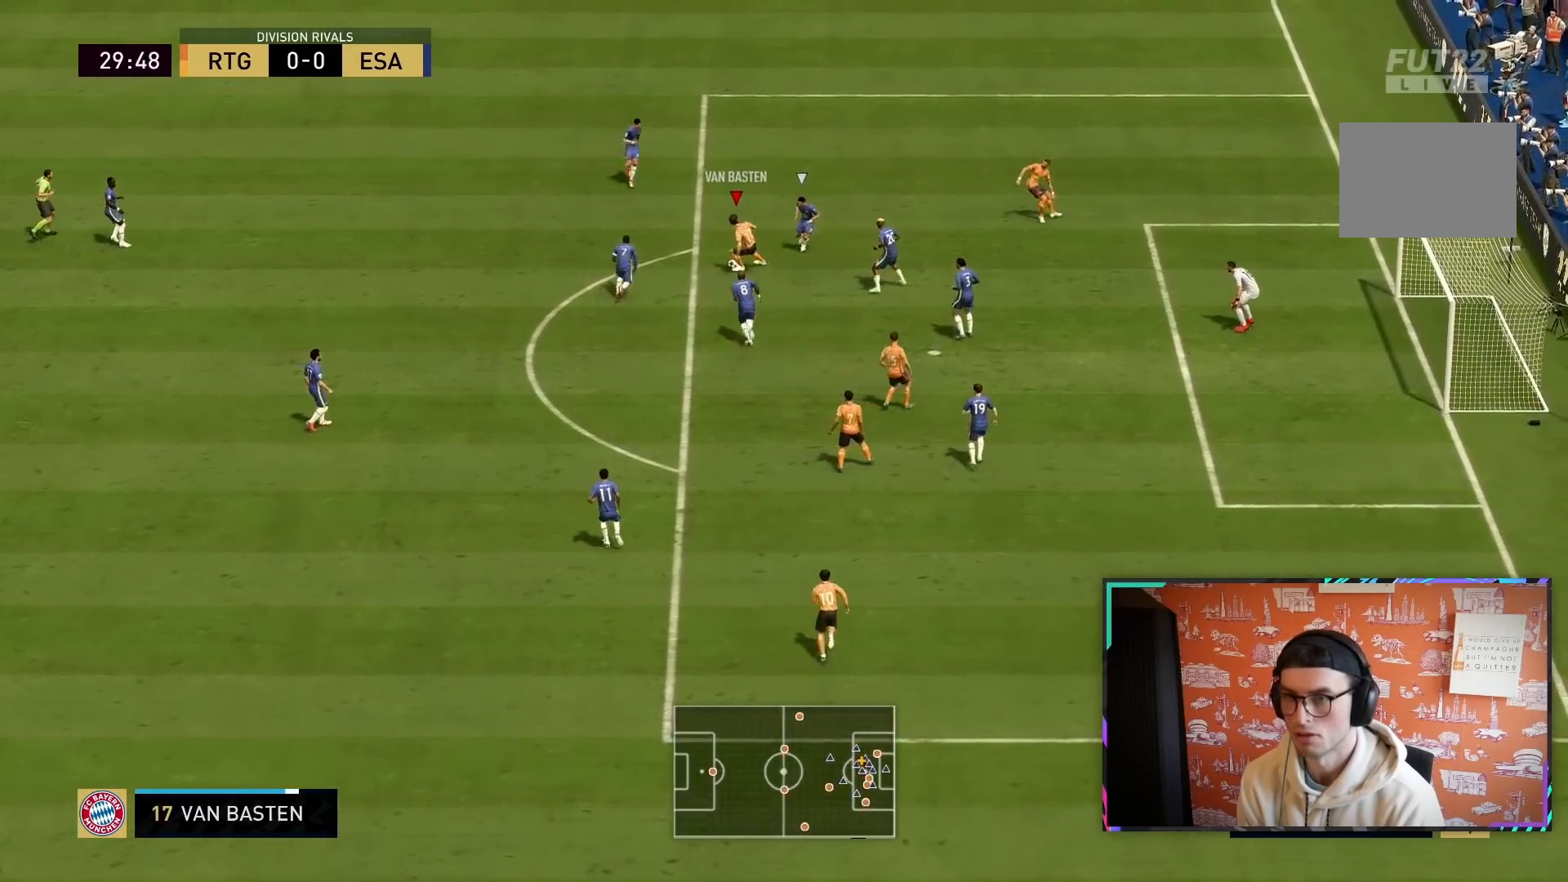
{"buttons": ["CIRCLE", "R1"], "left_stick": "down", "right_stick": "center", "events": [[350, "CIRCLE", "down"], [350, "R1", "down"]]}
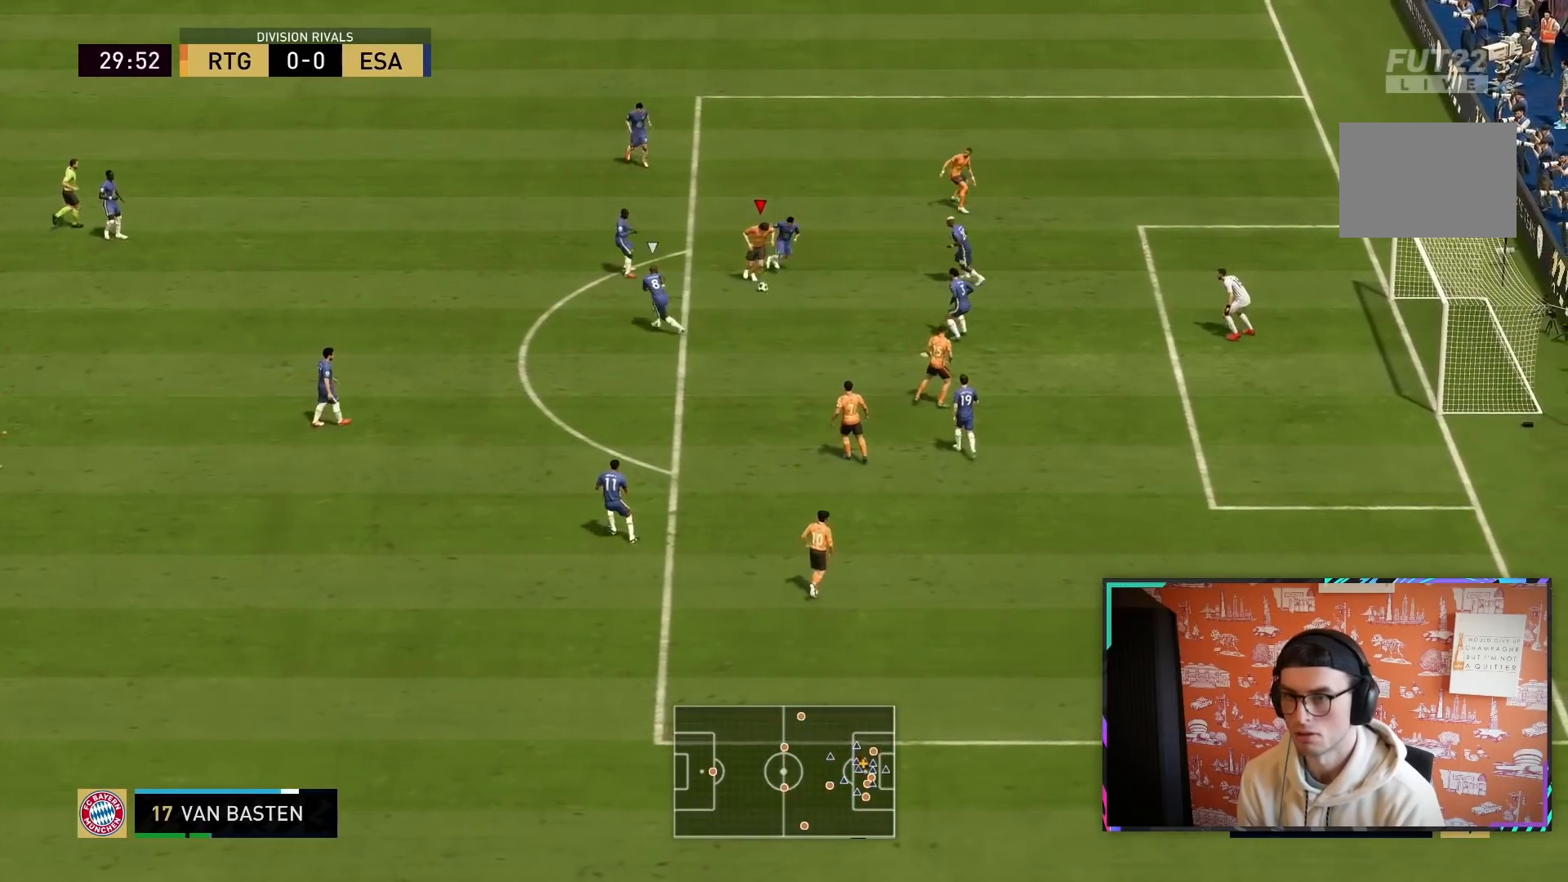
{"buttons": [], "left_stick": "down", "right_stick": "center", "events": [[83, "CIRCLE", "up"], [83, "R1", "up"], [250, "CIRCLE", "down"], [283, "R1", "down"], [383, "CIRCLE", "up"], [383, "R1", "up"]]}
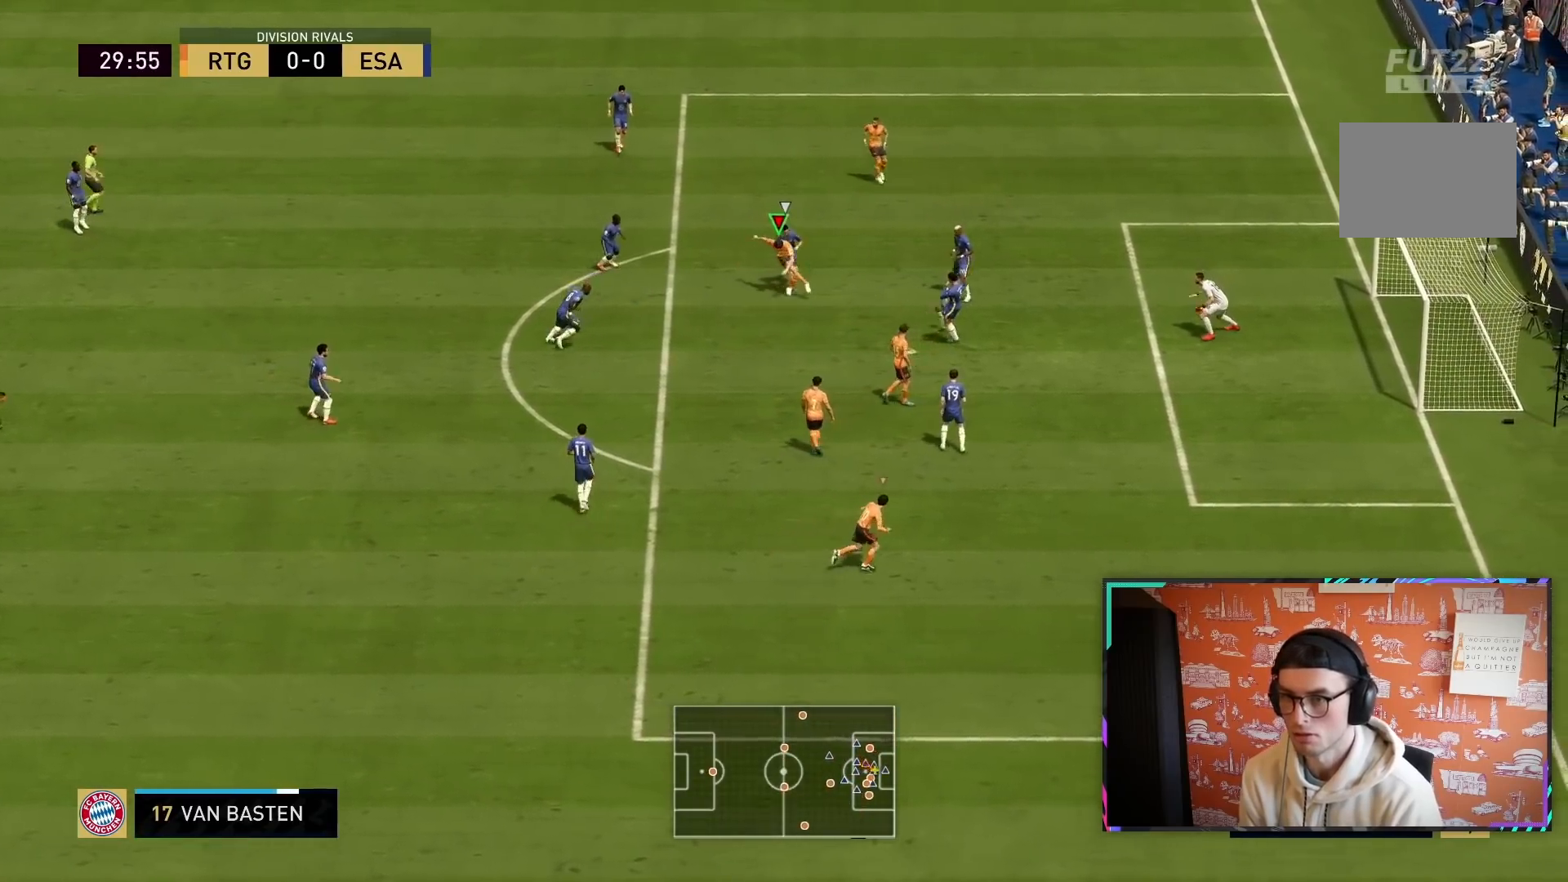
{"buttons": [], "left_stick": "down", "right_stick": "center", "events": []}
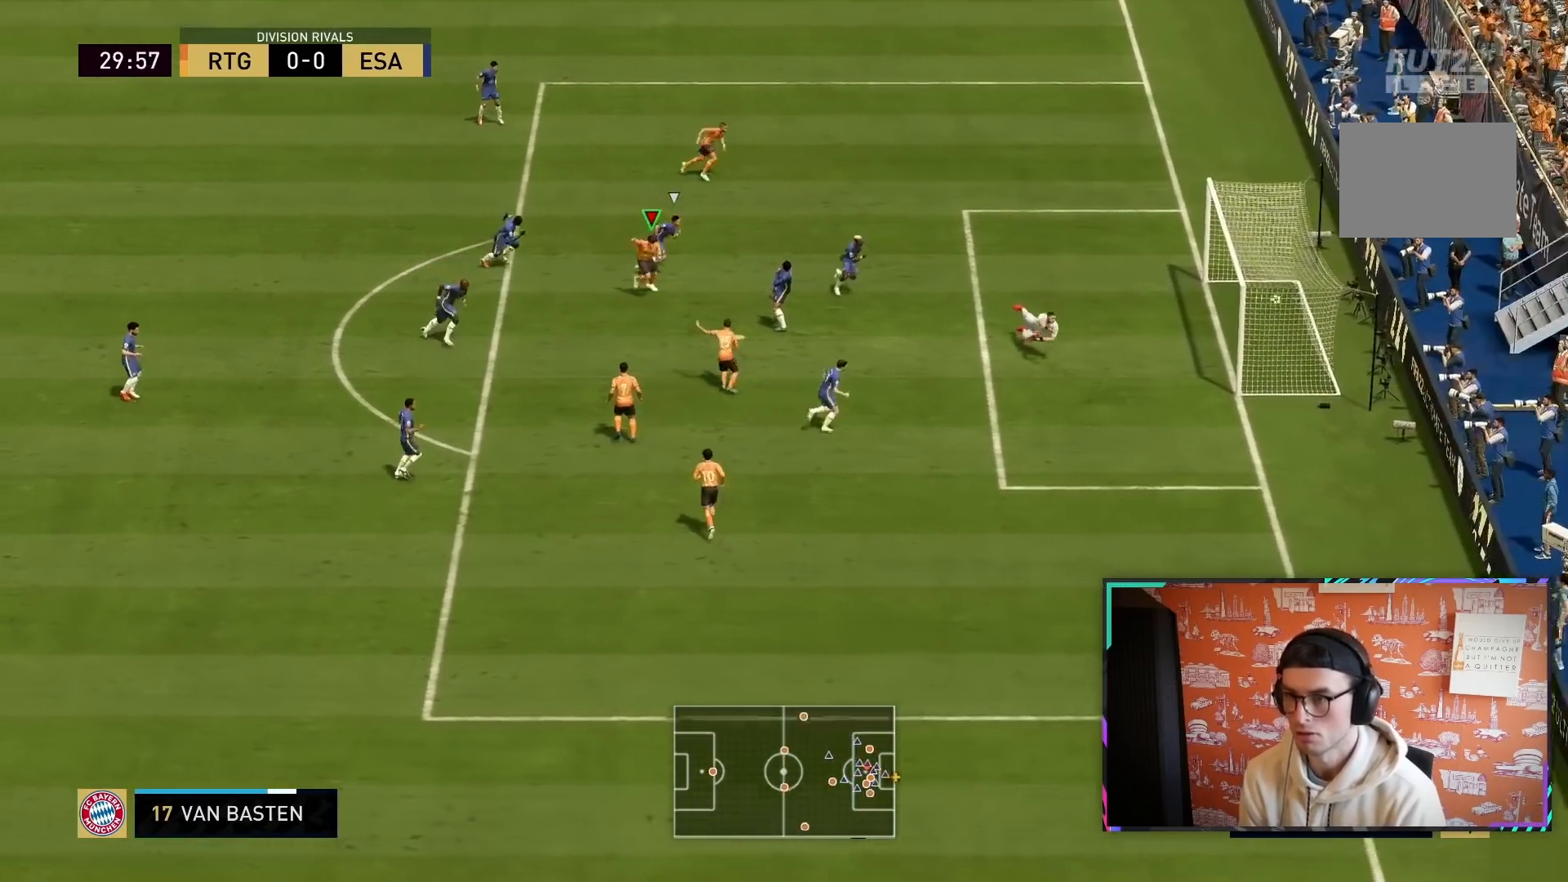
{"buttons": ["R2"], "left_stick": "down", "right_stick": "center", "events": [[33, "R2", "down"], [333, "CROSS", "down"], [333, "R1", "down"], [367, "L1", "down"], [467, "CROSS", "up"], [500, "L1", "up"], [500, "R1", "up"]]}
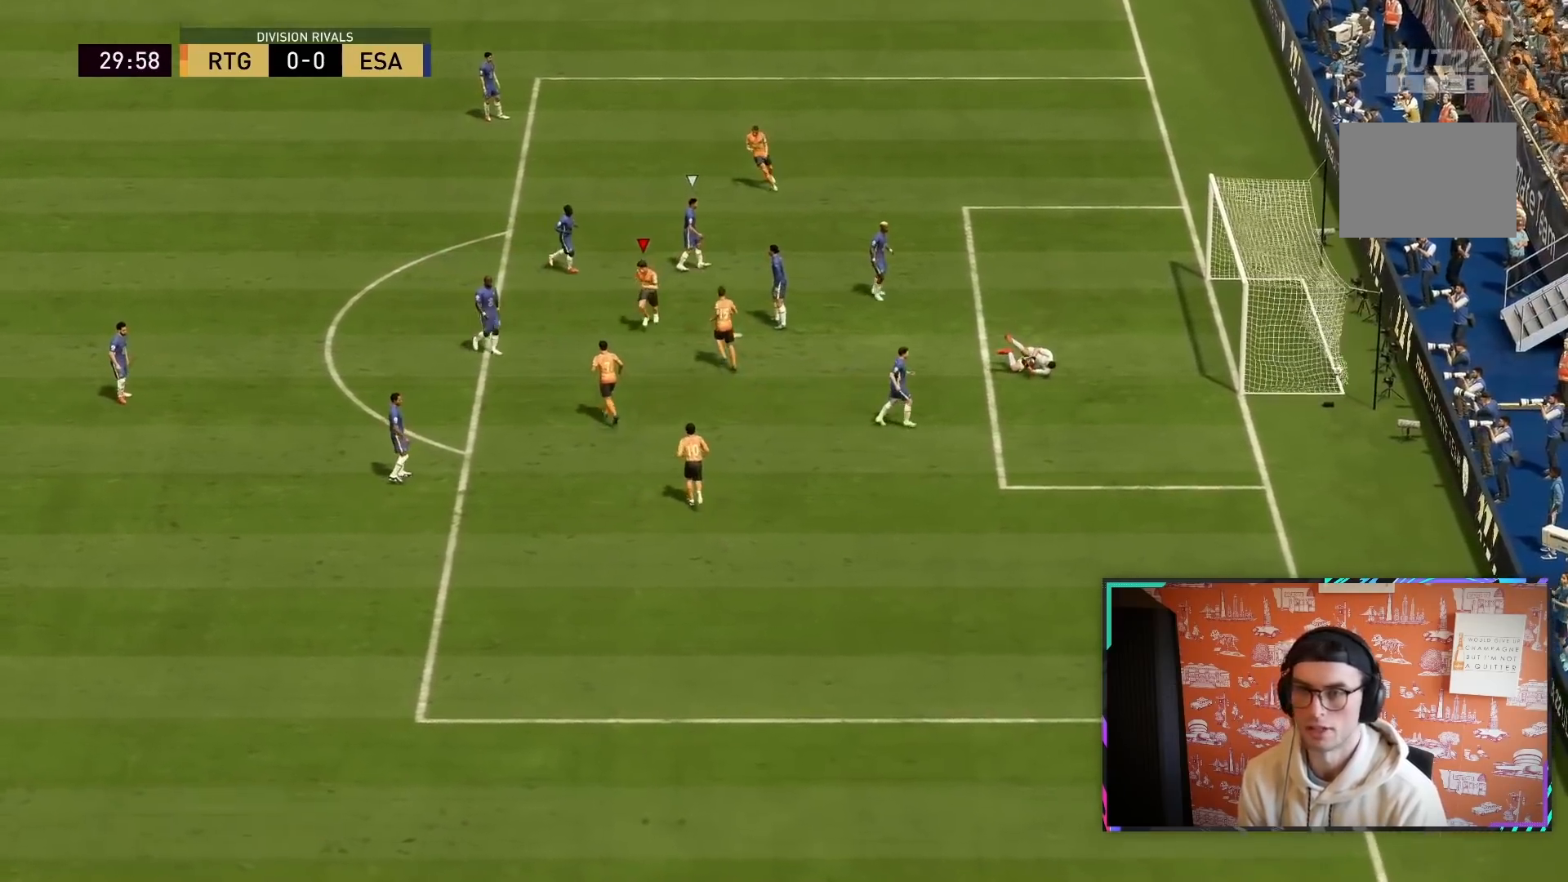
{"buttons": ["CROSS", "L1", "R1"], "left_stick": "down", "right_stick": "center", "events": [[17, "R2", "up"], [67, "CROSS", "down"], [67, "L1", "down"], [67, "R1", "down"], [167, "CROSS", "up"], [167, "R1", "up"], [233, "L1", "up"], [233, "R1", "down"], [267, "CROSS", "down"], [300, "L1", "down"], [333, "CROSS", "up"], [367, "R1", "up"], [400, "L1", "up"], [433, "CROSS", "down"], [433, "R1", "down"], [467, "L1", "down"]]}
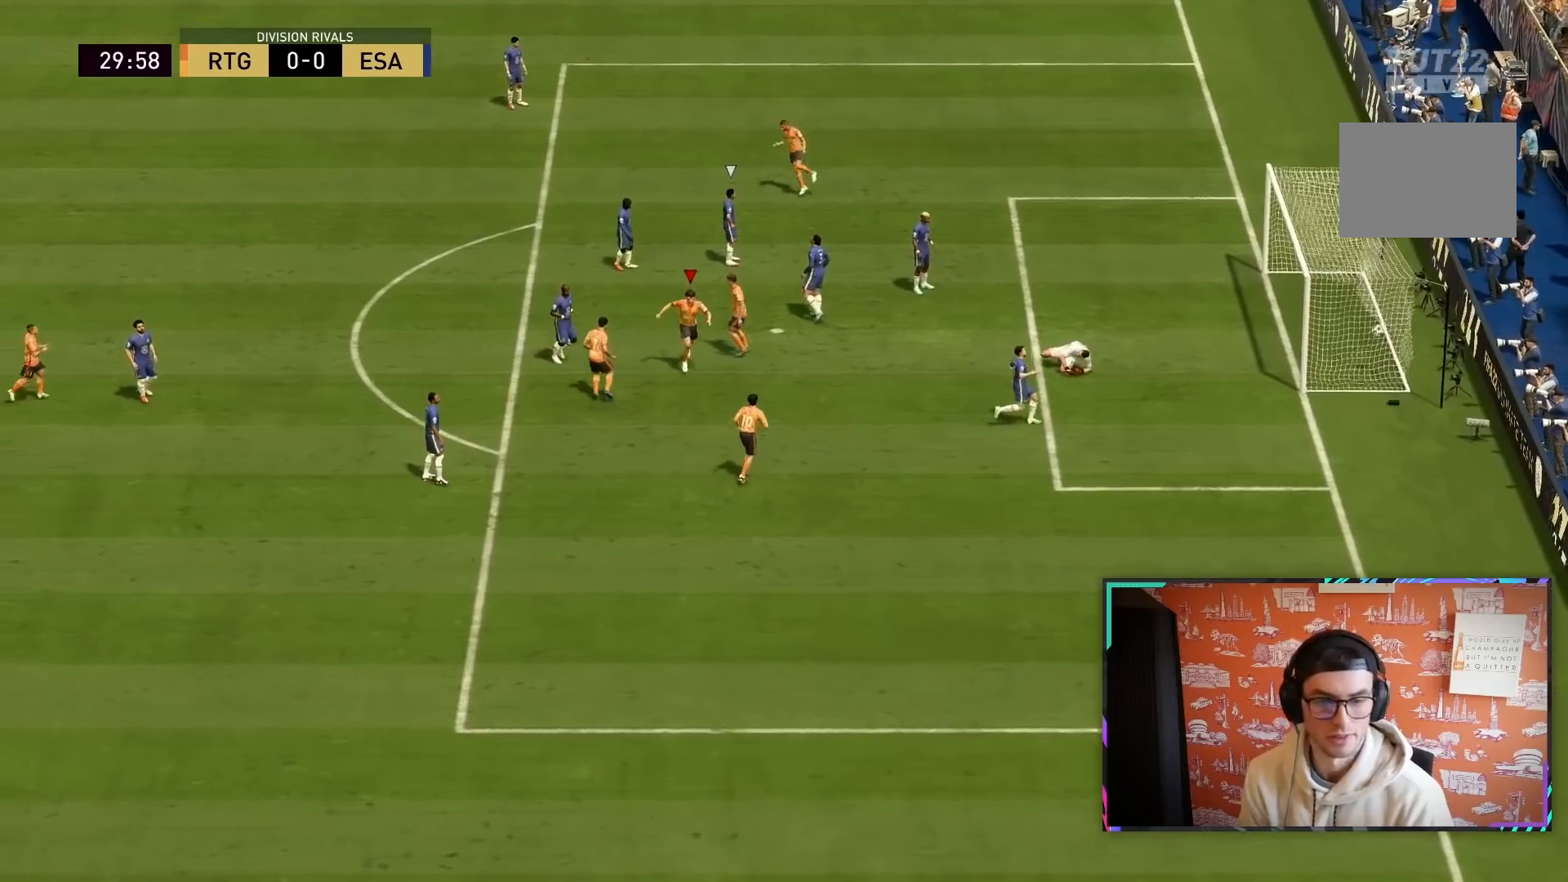
{"buttons": [], "left_stick": "center", "right_stick": "center", "events": [[33, "CROSS", "up"], [33, "R1", "up"], [100, "CROSS", "down"], [100, "L1", "up"], [100, "R1", "down"], [200, "CROSS", "up"], [200, "R1", "up"], [217, "L1", "down"], [233, "CROSS", "down"], [233, "R1", "down"], [267, "L1", "up"], [333, "CROSS", "up"], [333, "L1", "down"], [333, "R1", "up"], [467, "L1", "up"], [500, "left_stick", "center"]]}
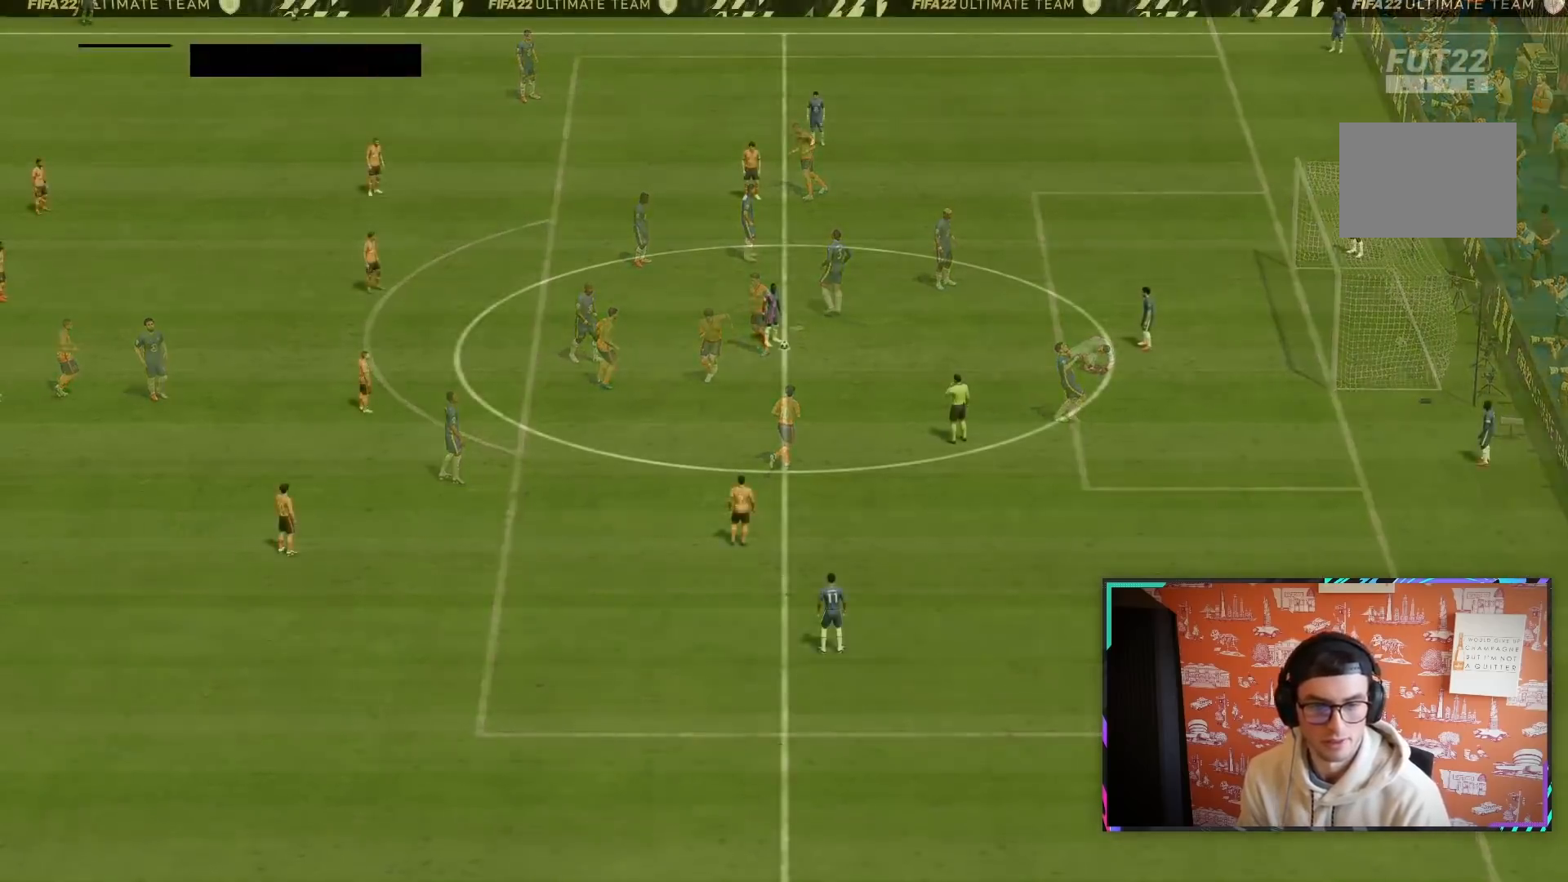
{"buttons": [], "left_stick": "down", "right_stick": "center", "events": [[100, "L2", "down"], [300, "left_stick", "down"], [483, "L2", "up"]]}
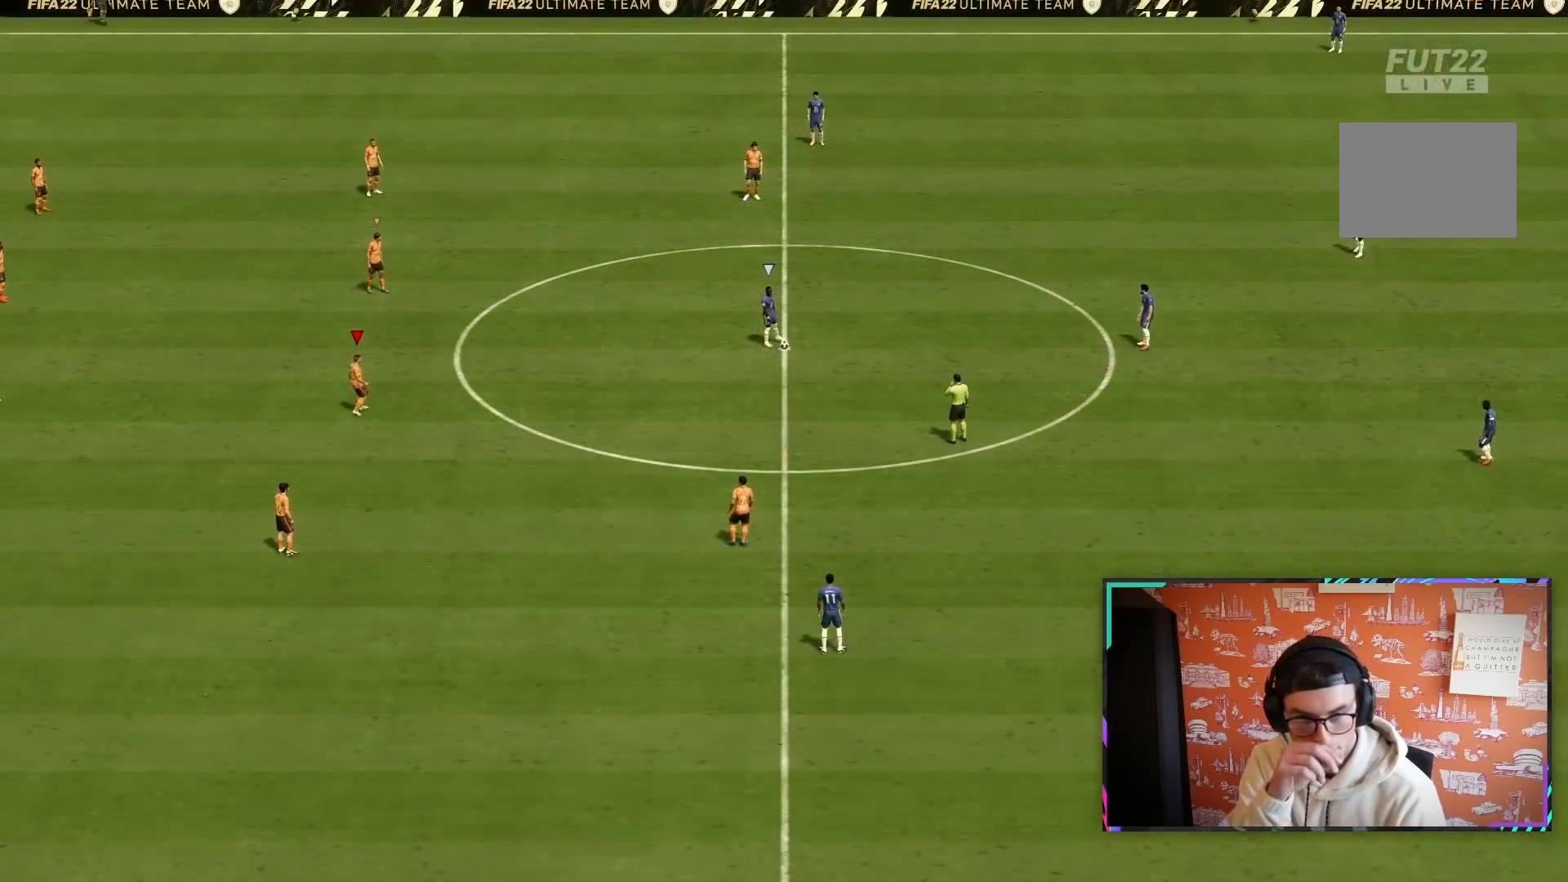
{"buttons": ["L2"], "left_stick": "down", "right_stick": "center", "events": [[467, "L2", "down"]]}
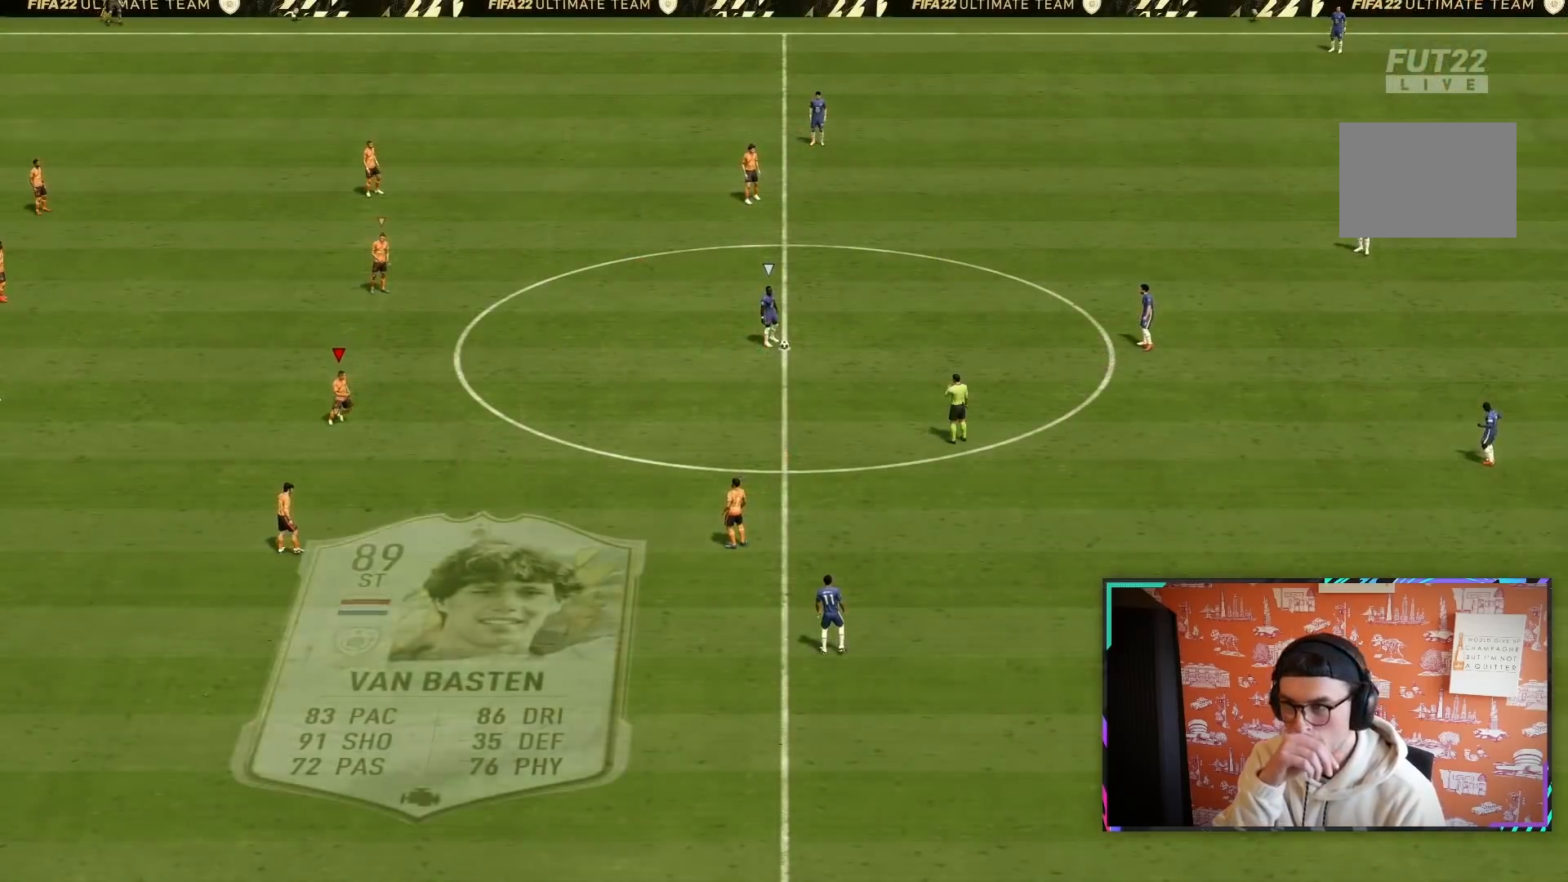
{"buttons": [], "left_stick": "down-right", "right_stick": "center", "events": [[133, "L2", "up"], [133, "R2", "down"], [133, "left_stick", "down-right"], [483, "R2", "up"]]}
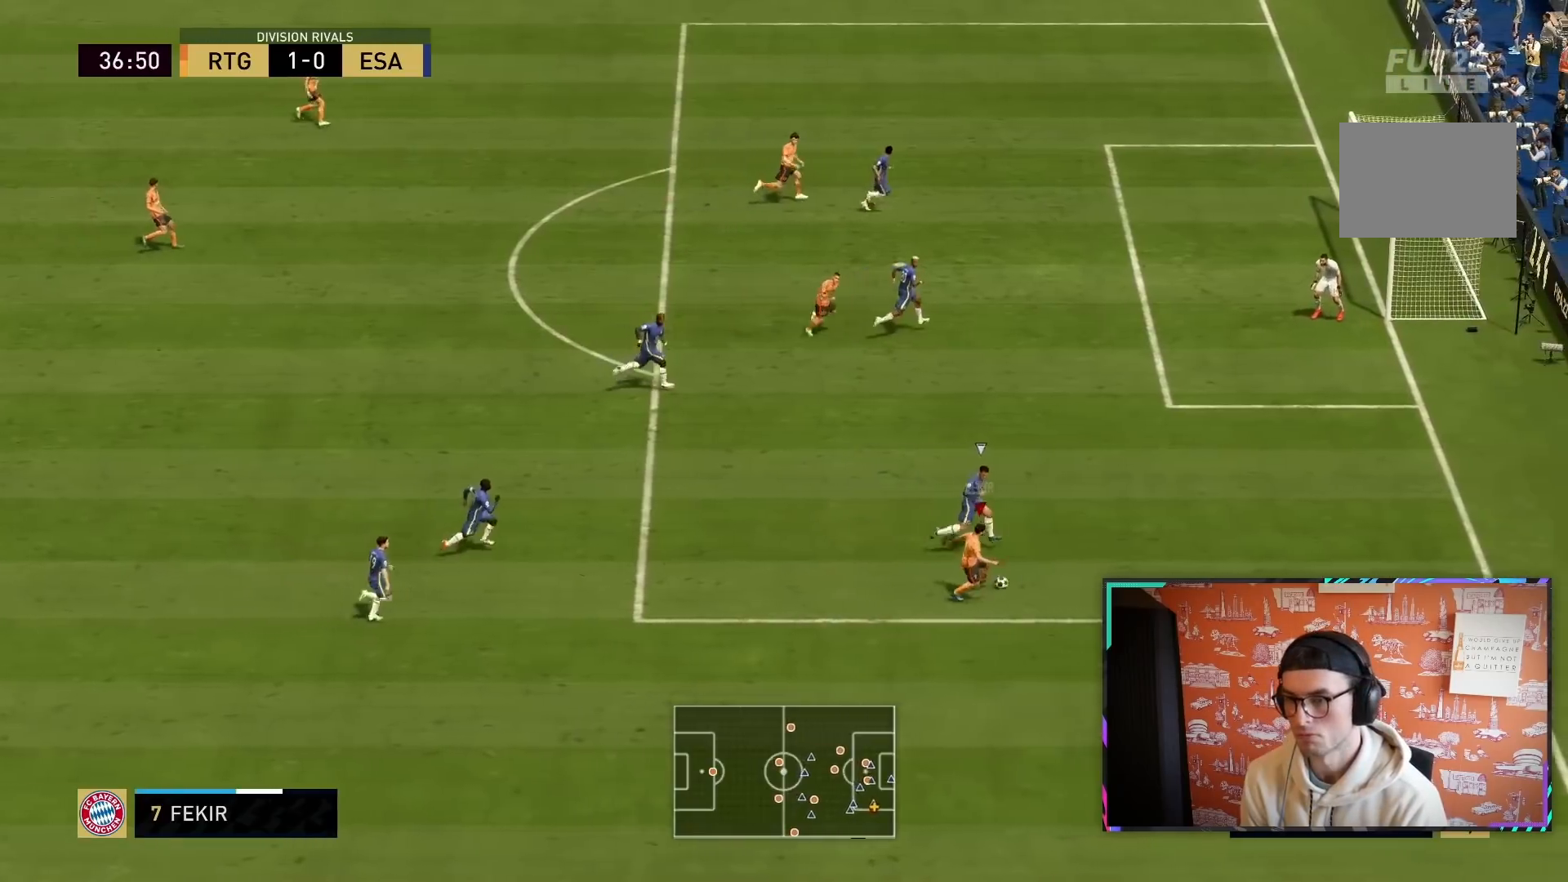
{"buttons": [], "left_stick": "down", "right_stick": "center", "events": [[50, "left_stick", "down"]]}
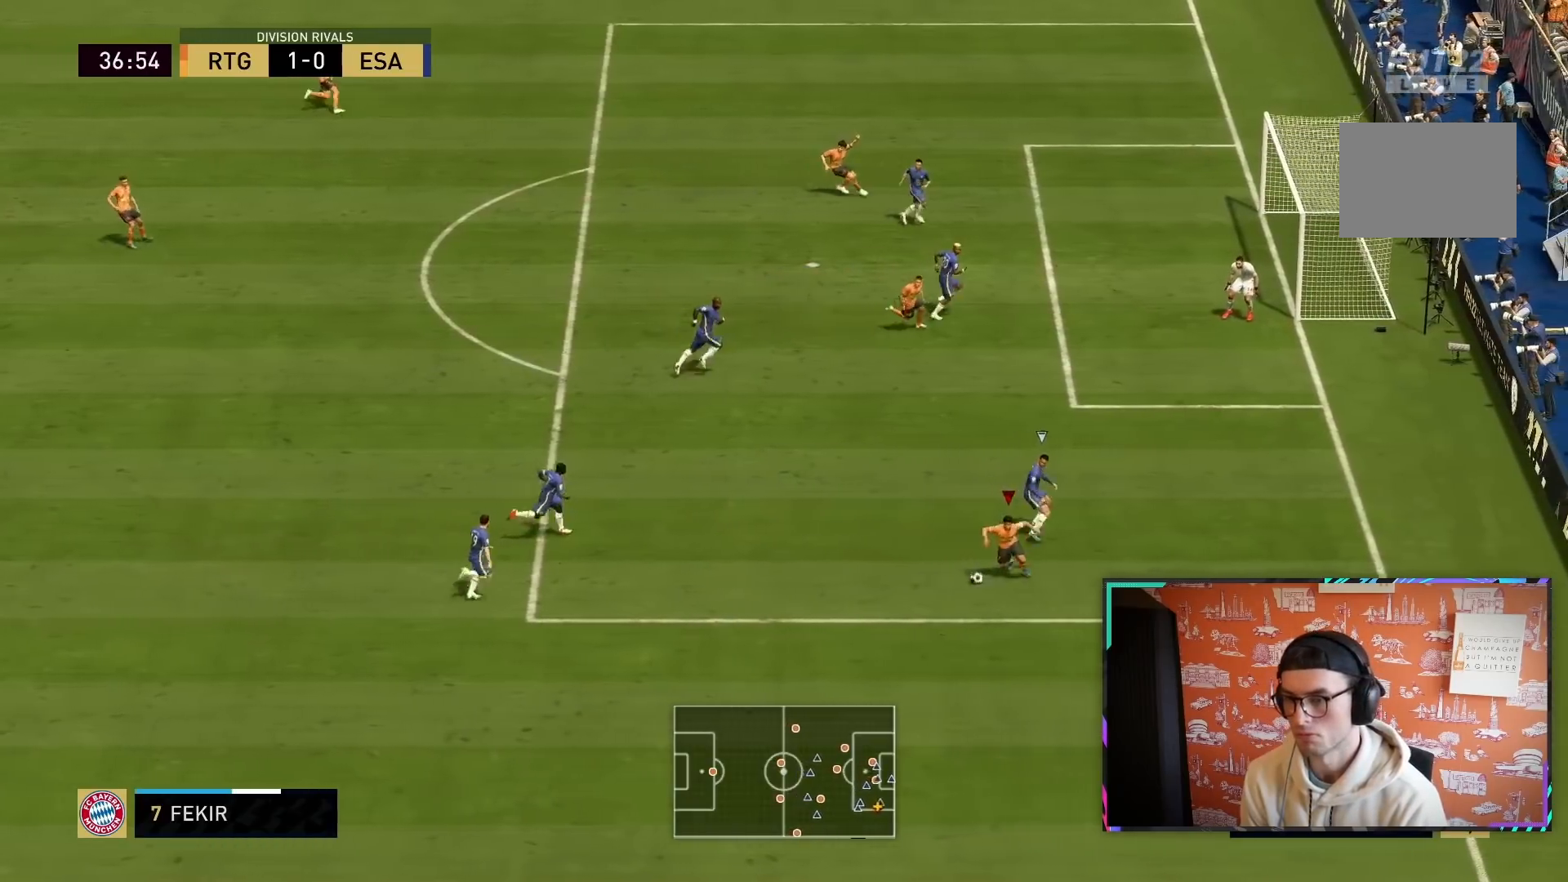
{"buttons": [], "left_stick": "down", "right_stick": "center", "events": []}
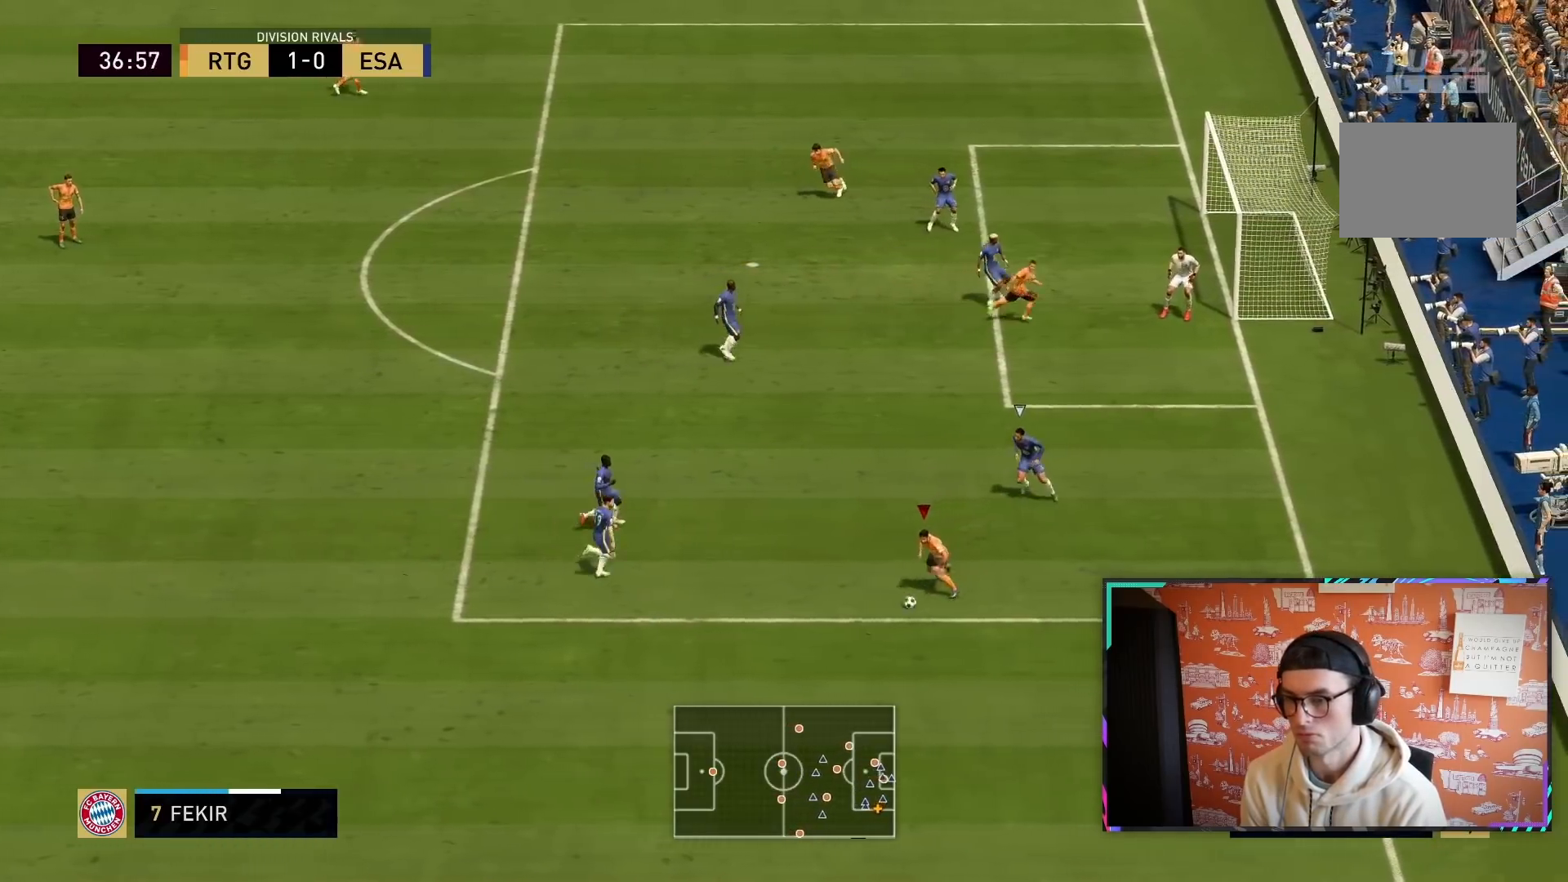
{"buttons": [], "left_stick": "center", "right_stick": "center", "events": [[333, "left_stick", "center"]]}
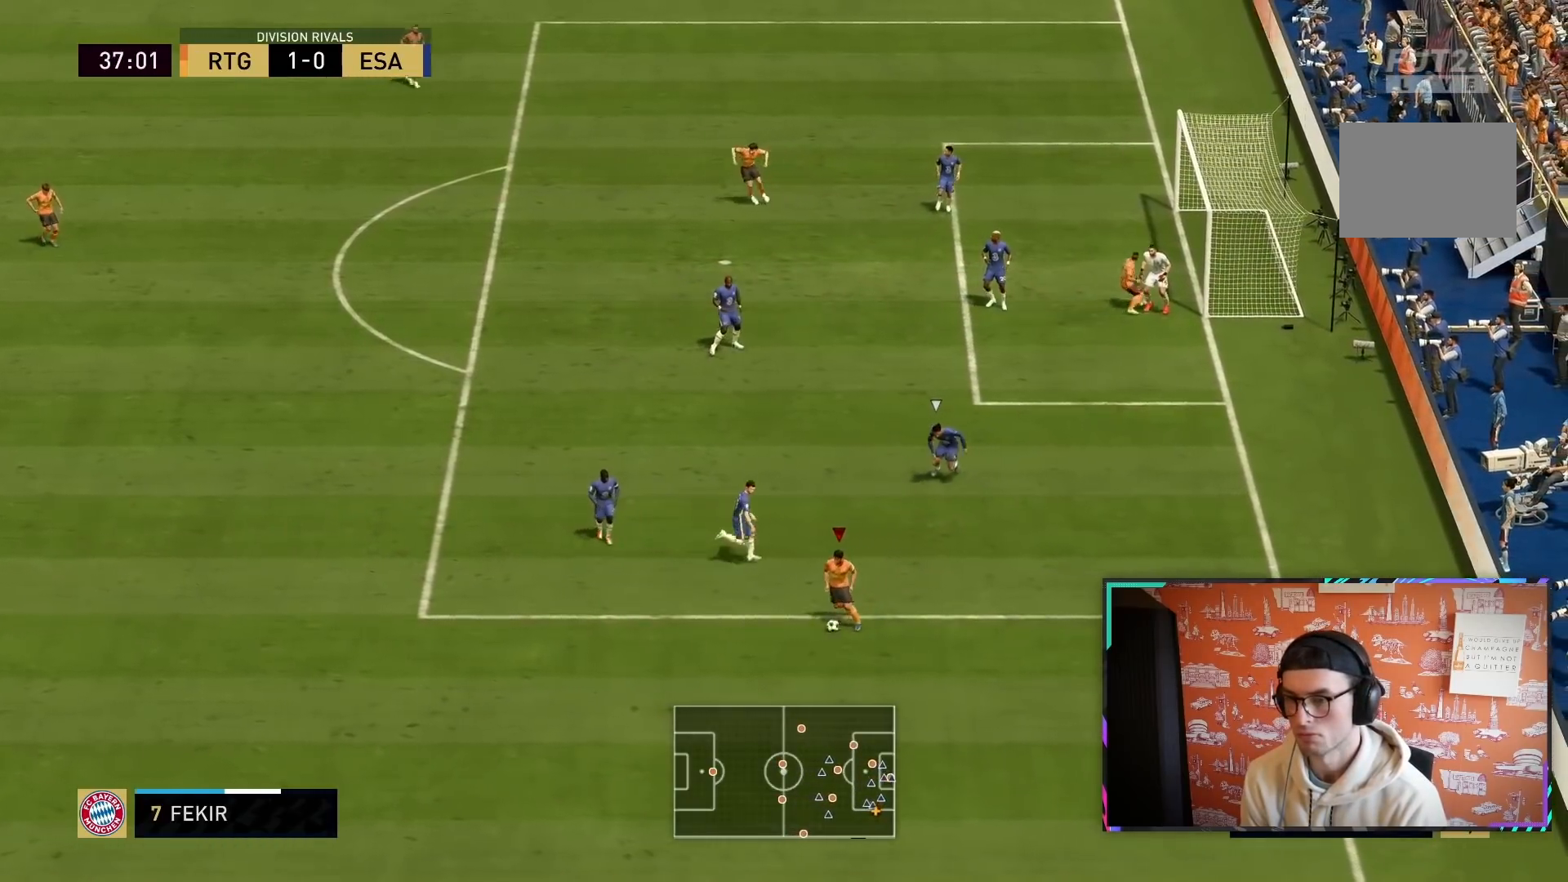
{"buttons": [], "left_stick": "down-left", "right_stick": "center", "events": [[150, "left_stick", "down-right"], [433, "left_stick", "down-left"]]}
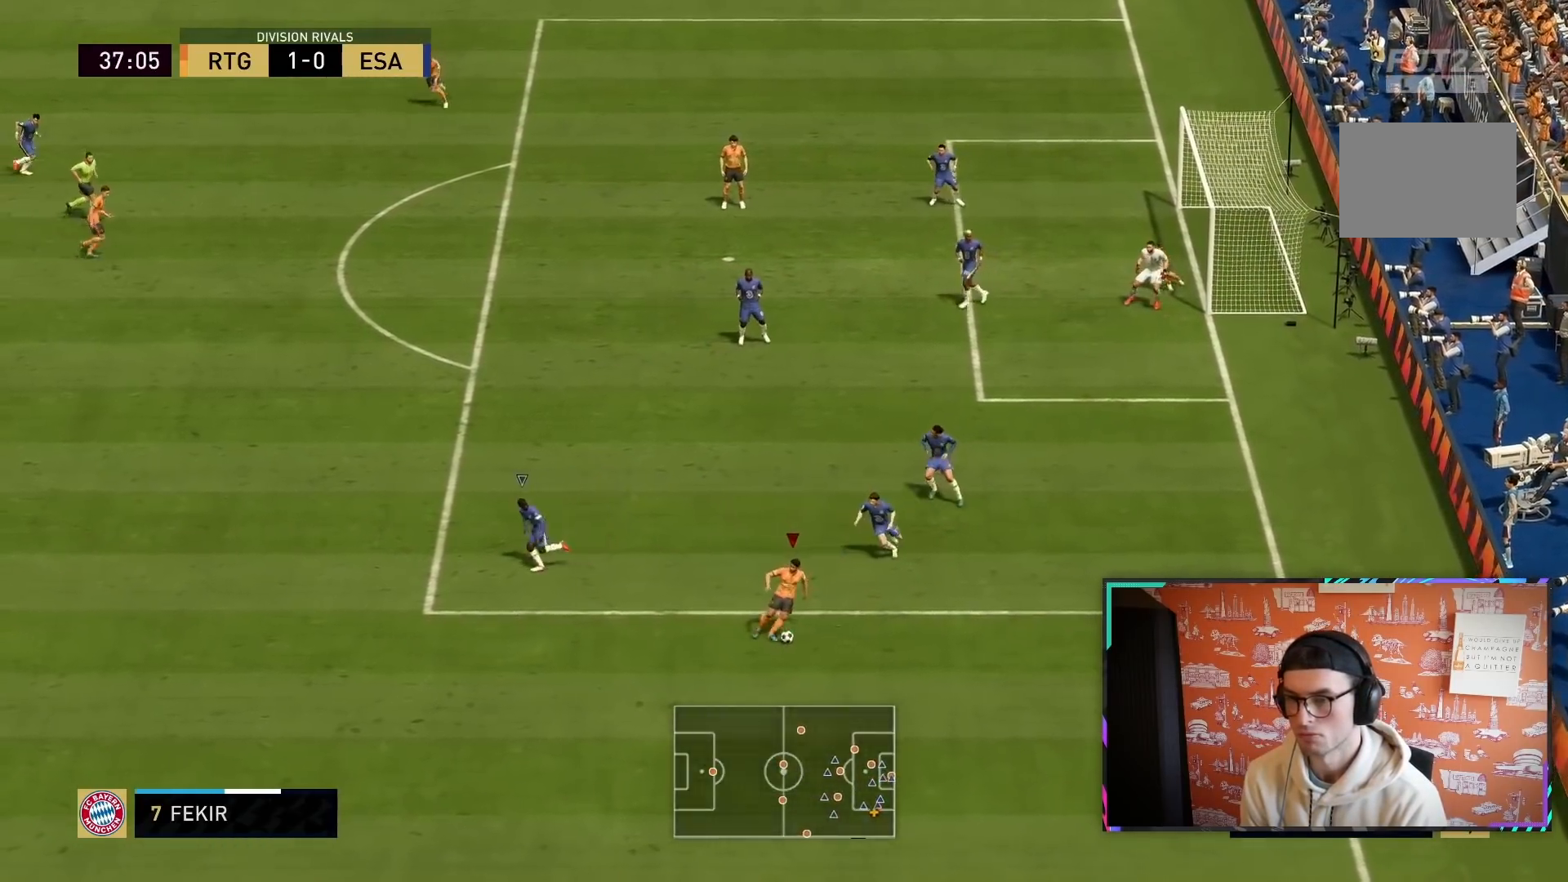
{"buttons": ["CROSS", "R1"], "left_stick": "left", "right_stick": "center", "events": [[67, "left_stick", "down"], [267, "left_stick", "left"], [500, "CROSS", "down"], [500, "R1", "down"]]}
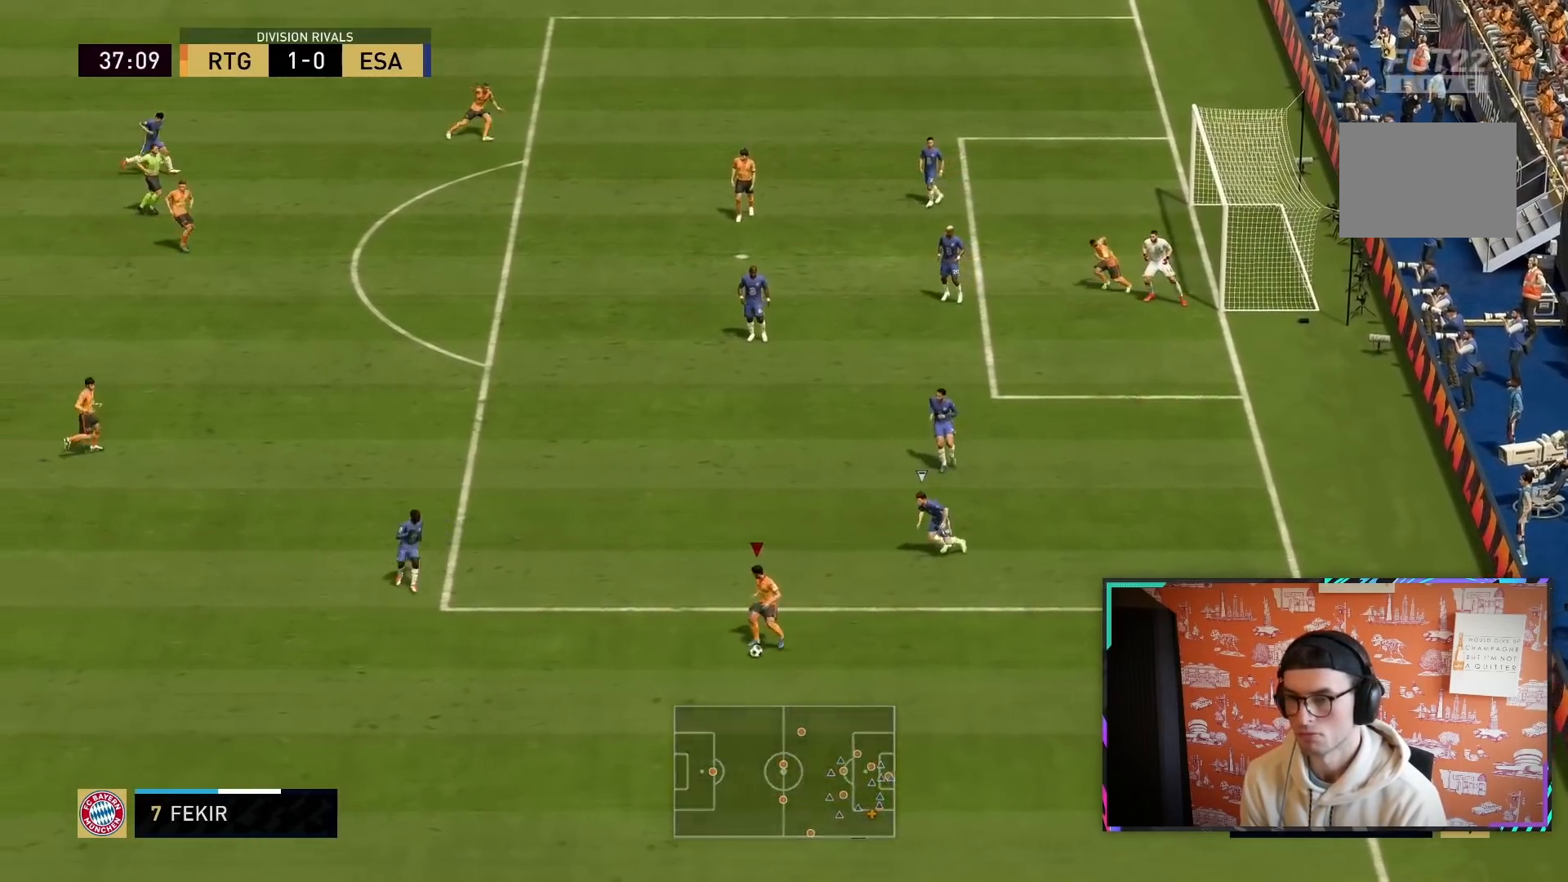
{"buttons": [], "left_stick": "up-left", "right_stick": "center", "events": [[67, "left_stick", "up-left"], [167, "CROSS", "up"], [167, "R1", "up"]]}
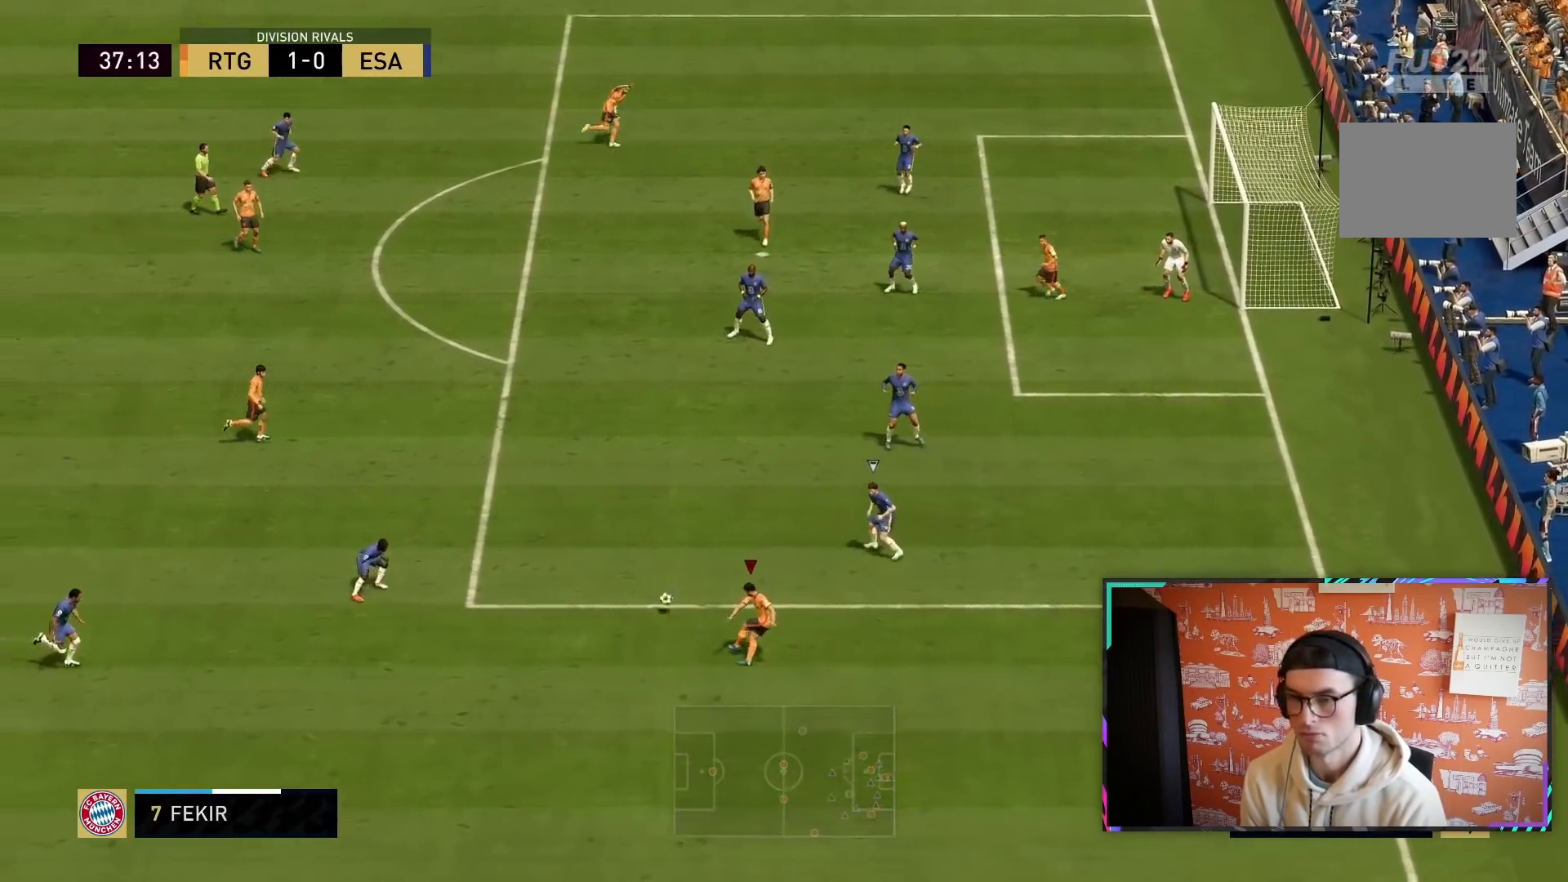
{"buttons": [], "left_stick": "up-right", "right_stick": "center", "events": [[267, "left_stick", "up"], [417, "left_stick", "up-right"]]}
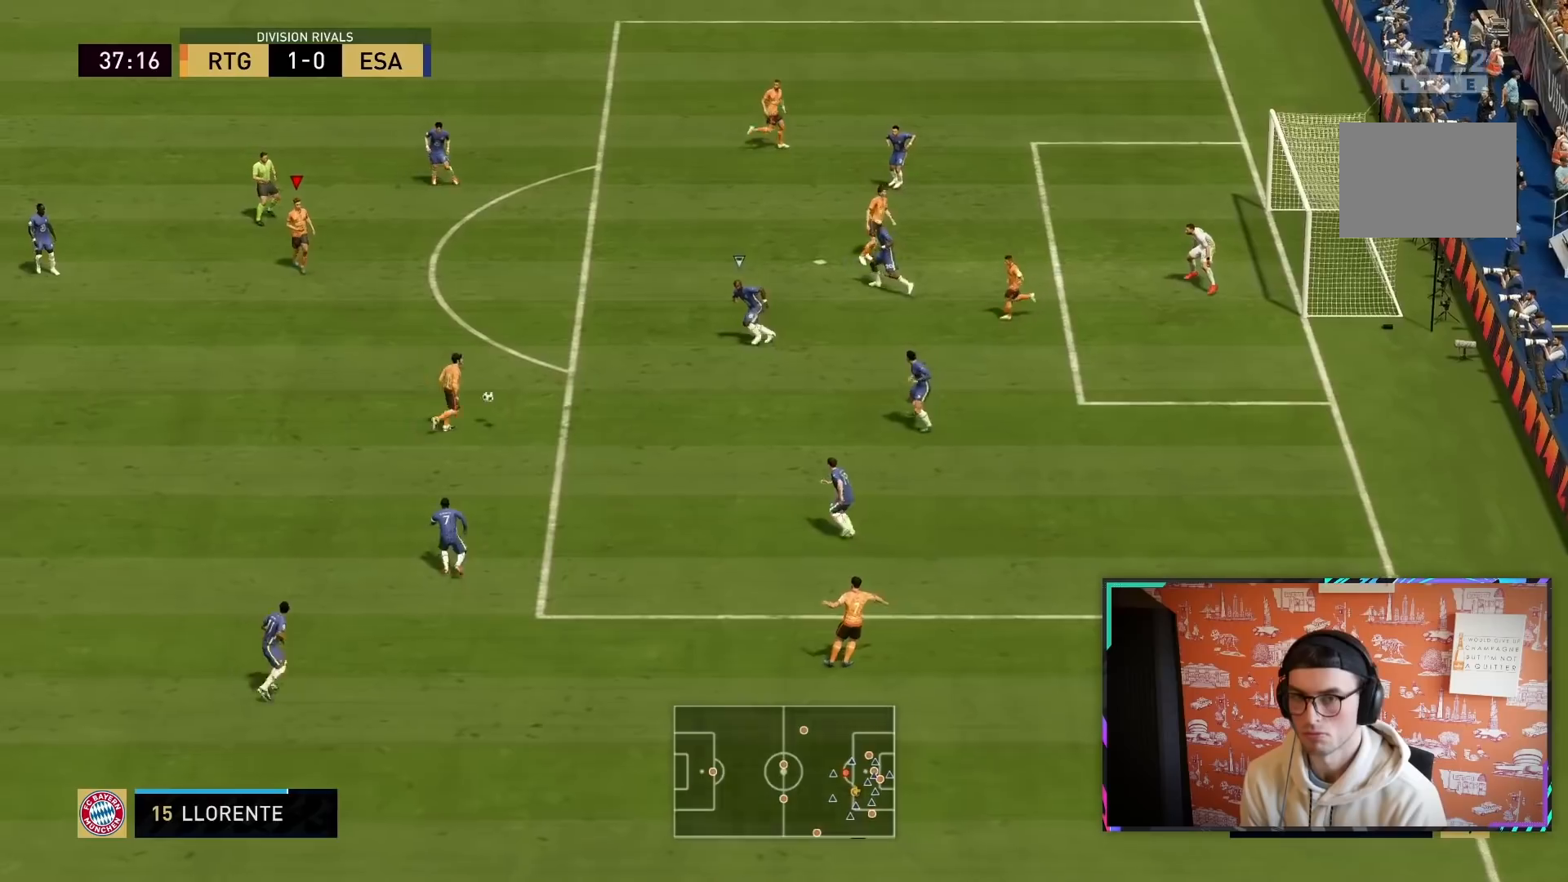
{"buttons": [], "left_stick": "down", "right_stick": "center", "events": [[50, "left_stick", "down-right"], [117, "left_stick", "center"], [200, "left_stick", "down"], [283, "CROSS", "down"], [383, "CROSS", "up"]]}
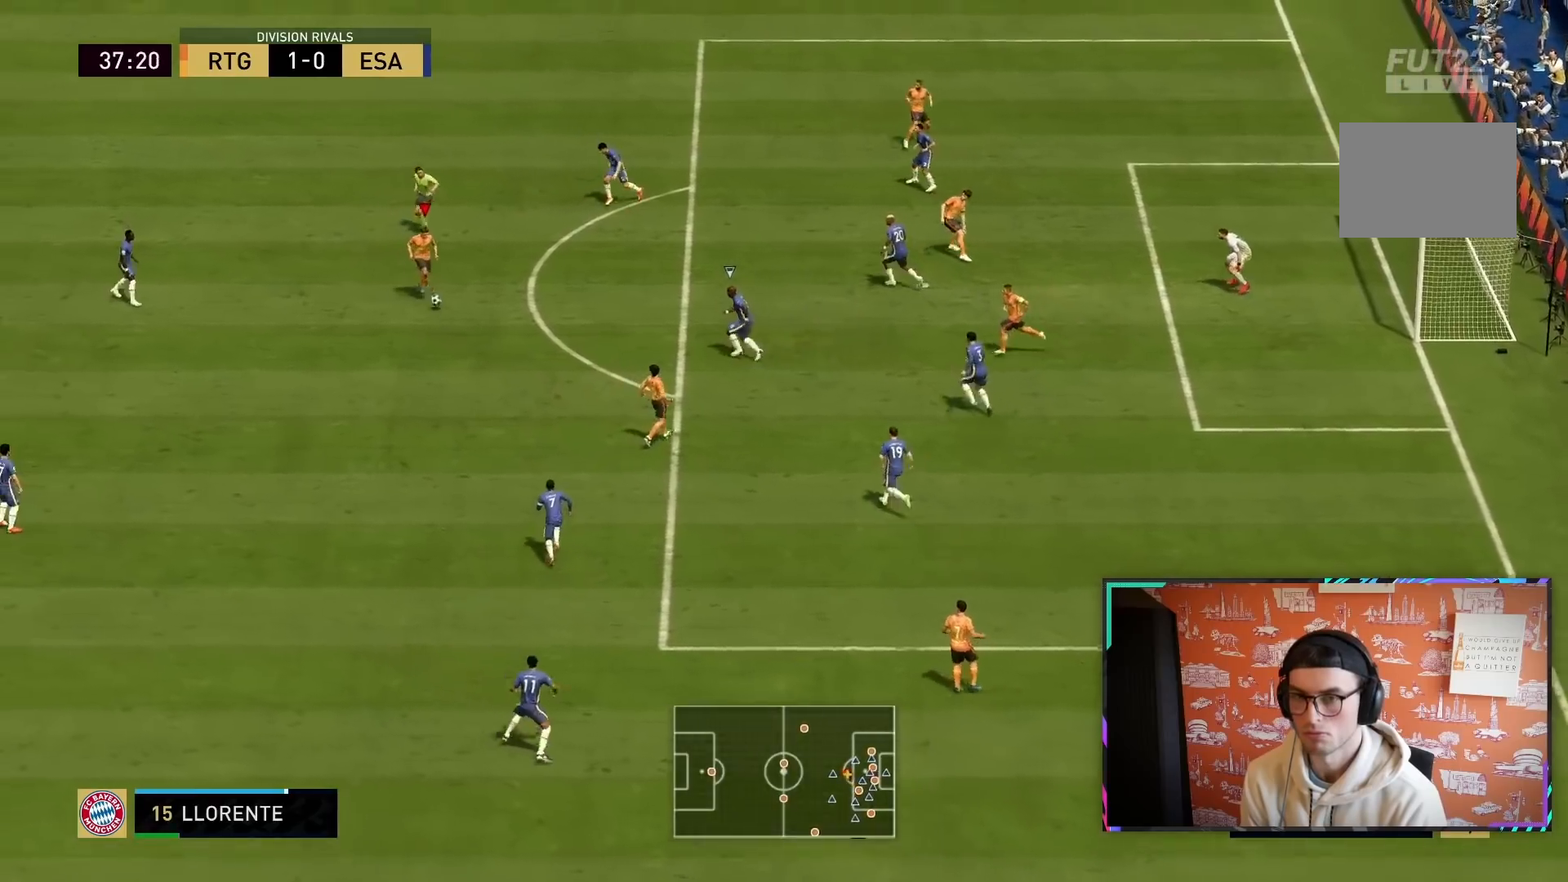
{"buttons": ["R2"], "left_stick": "right", "right_stick": "center", "events": [[83, "R2", "down"], [467, "left_stick", "right"]]}